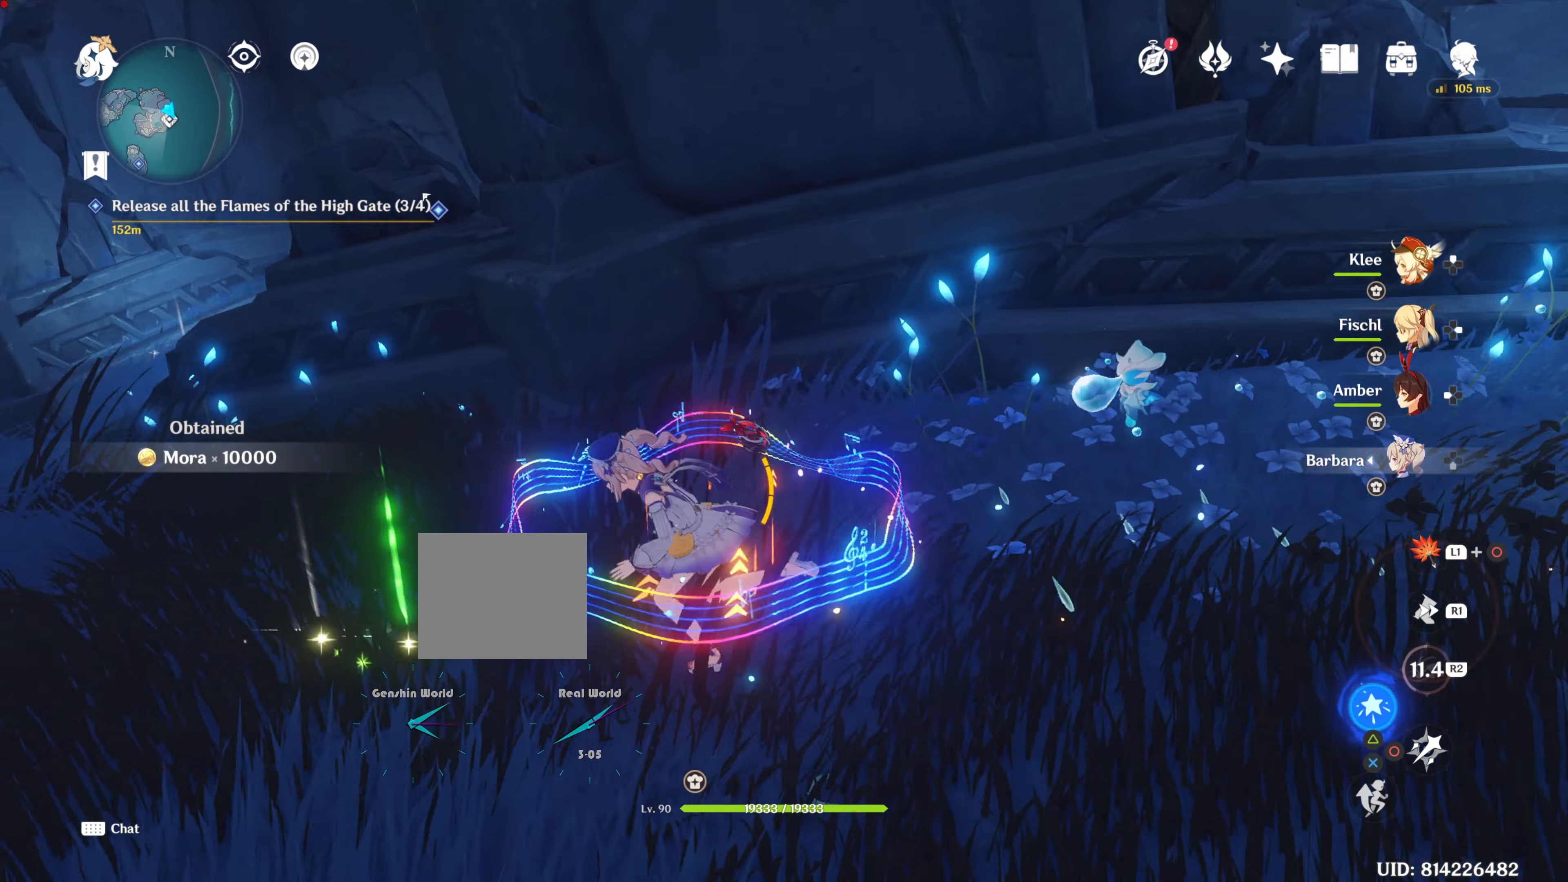
Gameplay with a controller (PlayStation layout); each line is a JSON object with the inputs held at the frame after it. "events" lists button and stick changes between this image and that frame as [ms after this image, input, new state], when the widget could be followed in between. Not read: R3.
{"buttons": [], "left_stick": "up-left", "right_stick": "center", "events": [[34, "SQUARE", "up"], [100, "left_stick", "down-left"], [134, "SQUARE", "down"], [217, "SQUARE", "up"], [317, "left_stick", "up-left"], [334, "SQUARE", "down"], [417, "SQUARE", "up"]]}
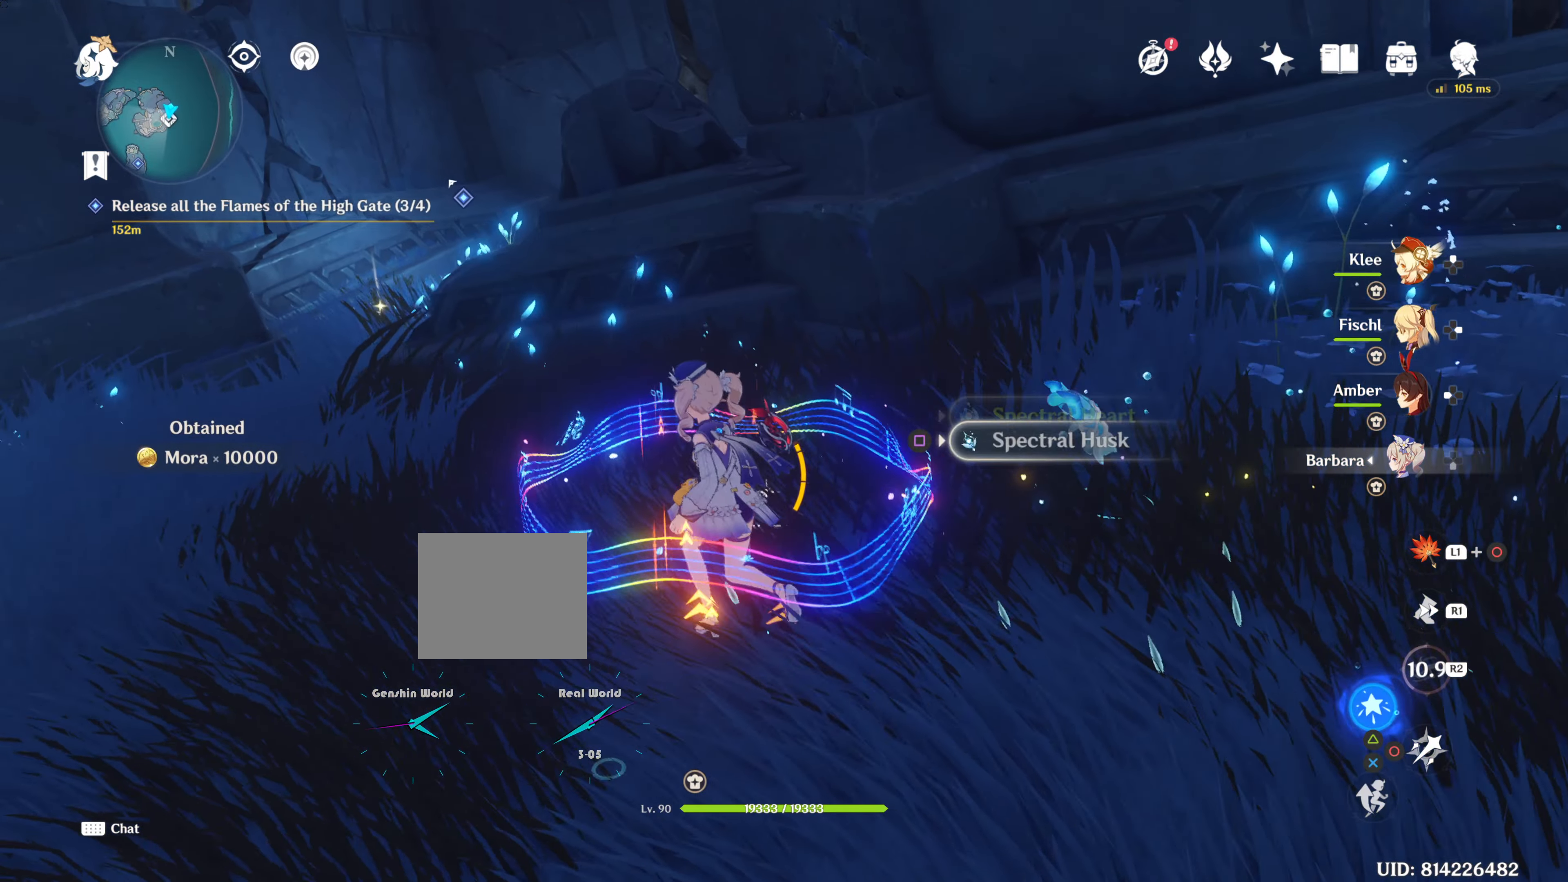
{"buttons": [], "left_stick": "up-left", "right_stick": "center", "events": [[17, "SQUARE", "down"], [67, "SQUARE", "up"], [167, "SQUARE", "down"], [267, "SQUARE", "up"], [317, "SQUARE", "down"], [417, "SQUARE", "up"]]}
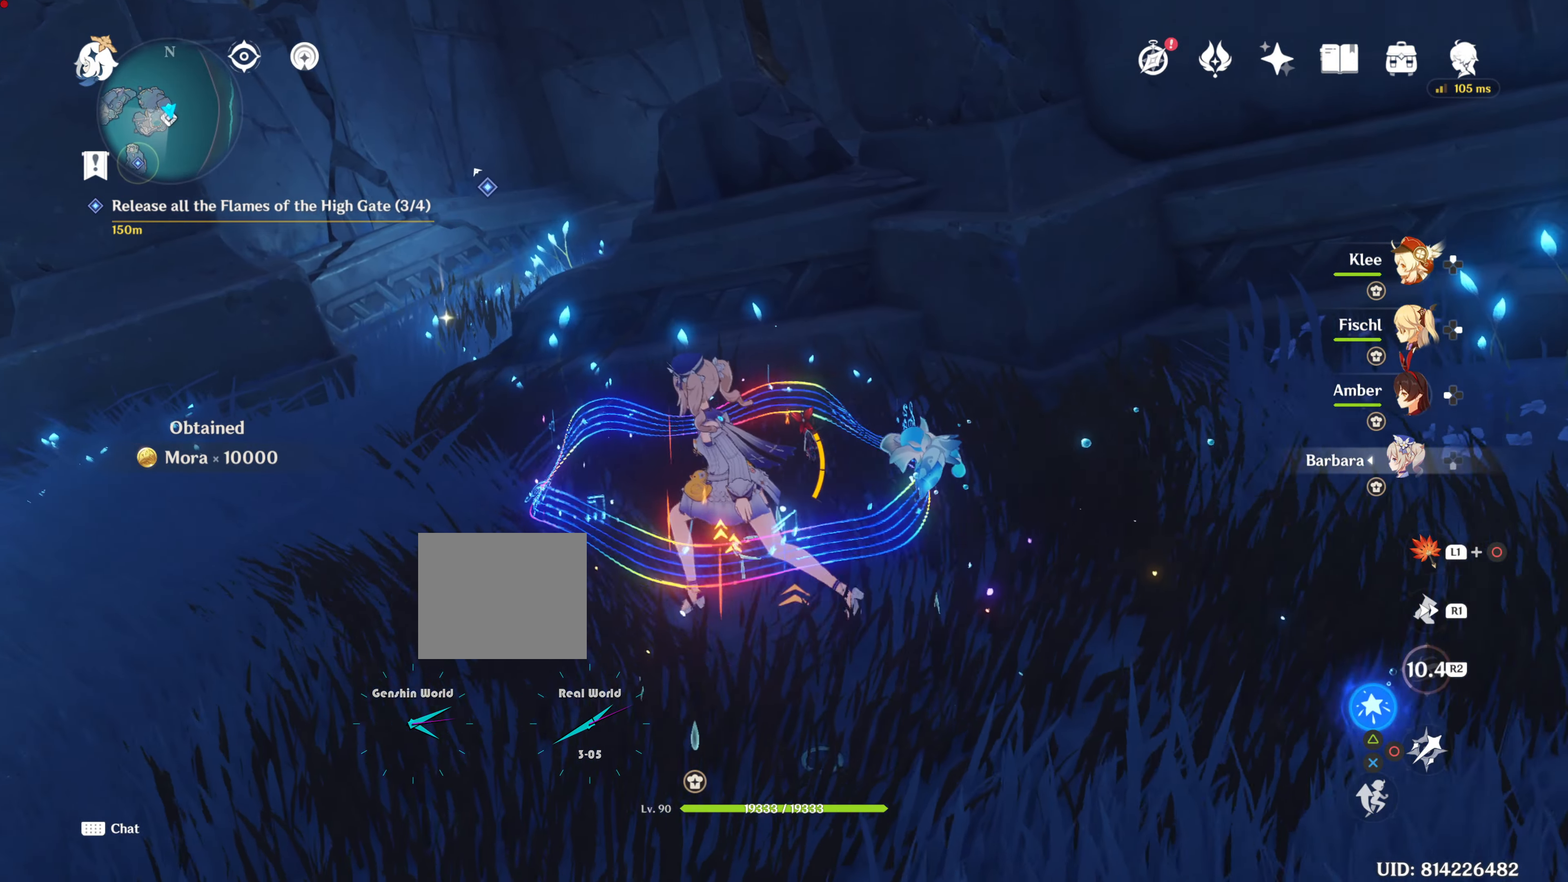
{"buttons": [], "left_stick": "up-left", "right_stick": "right", "events": [[150, "R1", "down"], [333, "R1", "up"], [350, "TRIANGLE", "down"], [367, "right_stick", "right"], [450, "TRIANGLE", "up"]]}
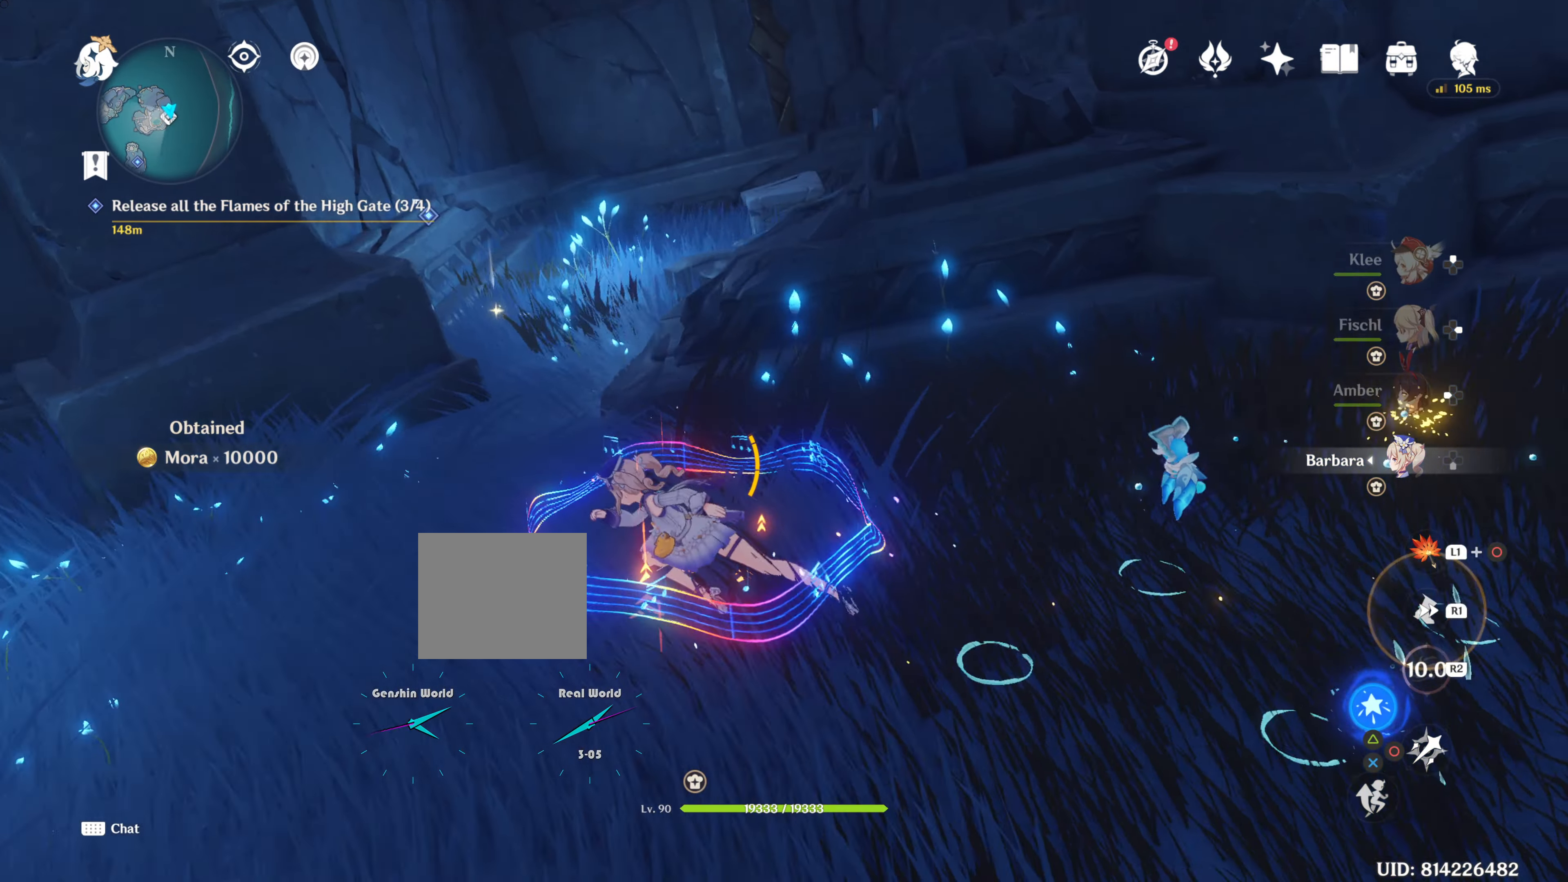
{"buttons": [], "left_stick": "up-left", "right_stick": "center", "events": [[17, "R1", "down"], [84, "R1", "up"], [84, "right_stick", "center"]]}
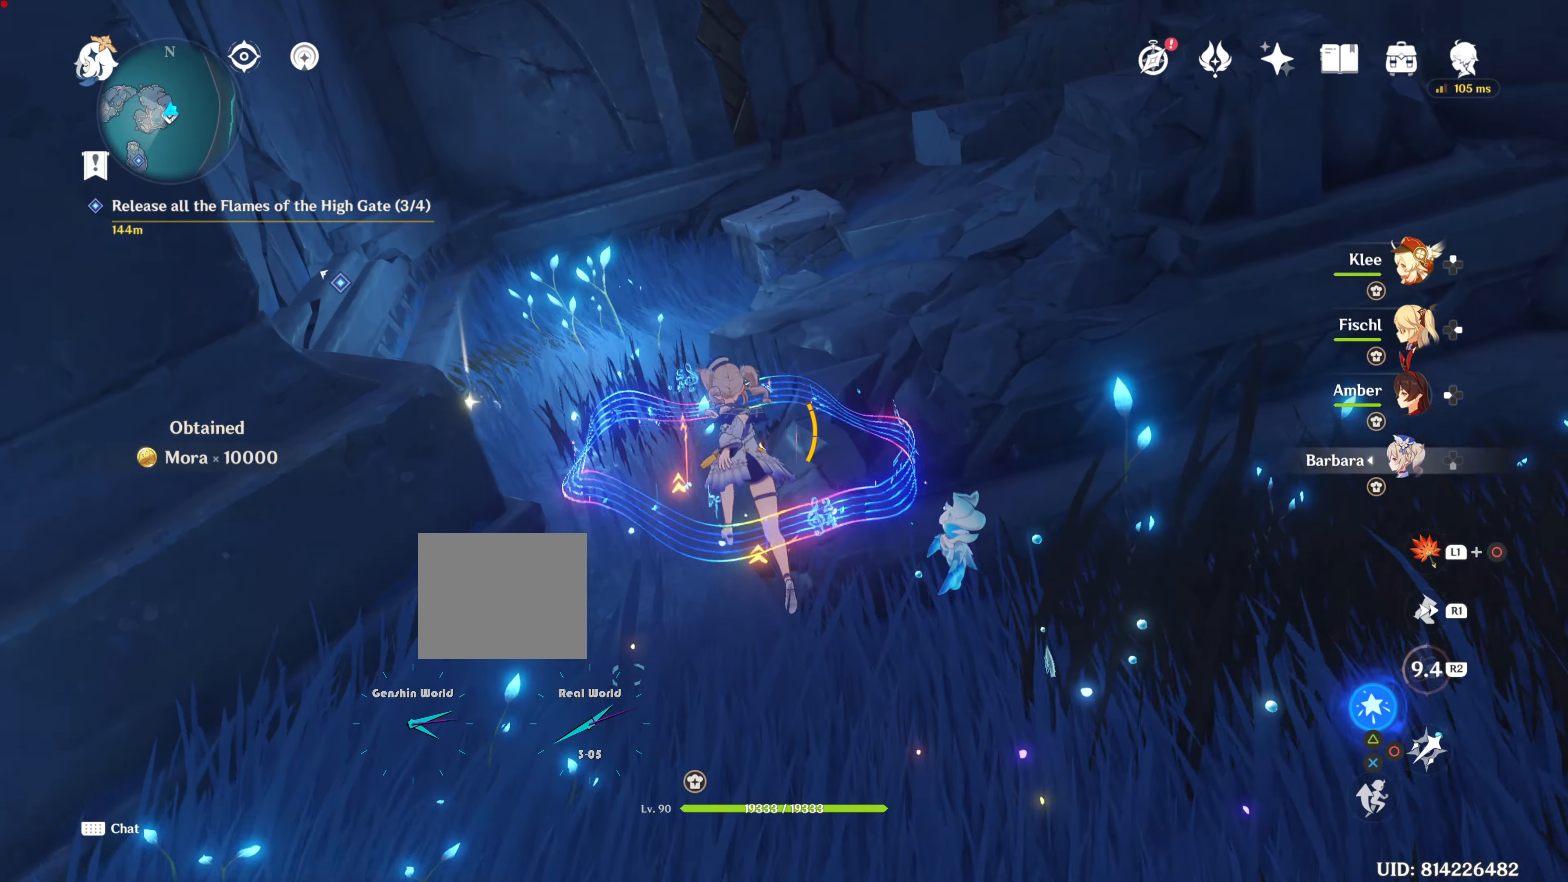
{"buttons": [], "left_stick": "up-left", "right_stick": "center", "events": []}
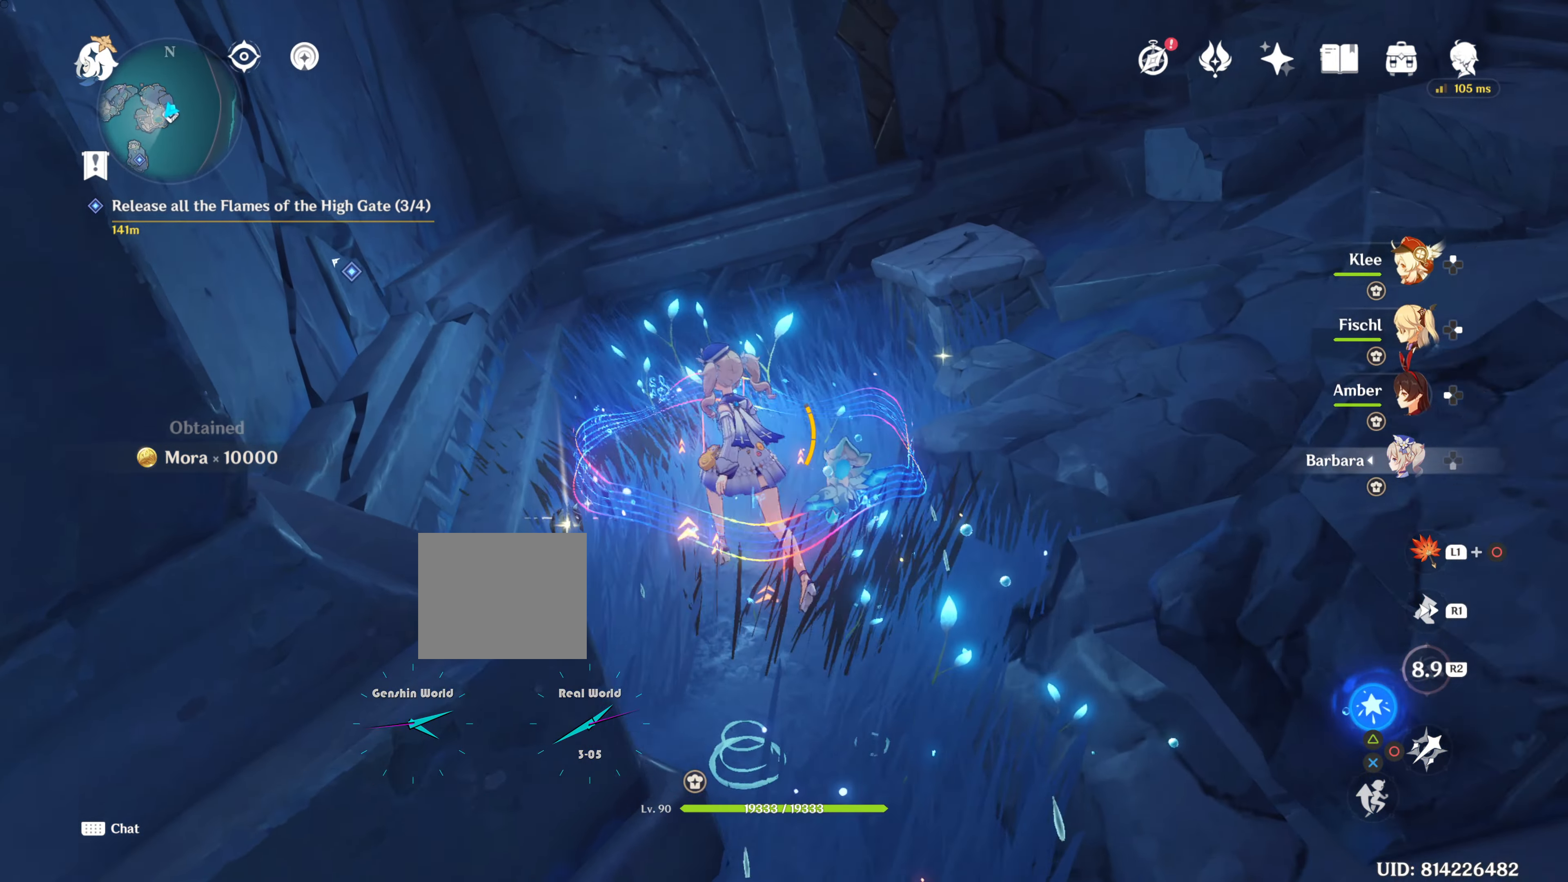
{"buttons": ["SQUARE"], "left_stick": "down-right", "right_stick": "center", "events": [[17, "SQUARE", "down"], [117, "SQUARE", "up"], [250, "SQUARE", "down"], [300, "SQUARE", "up"], [334, "left_stick", "up-right"], [401, "SQUARE", "down"], [401, "left_stick", "down-right"]]}
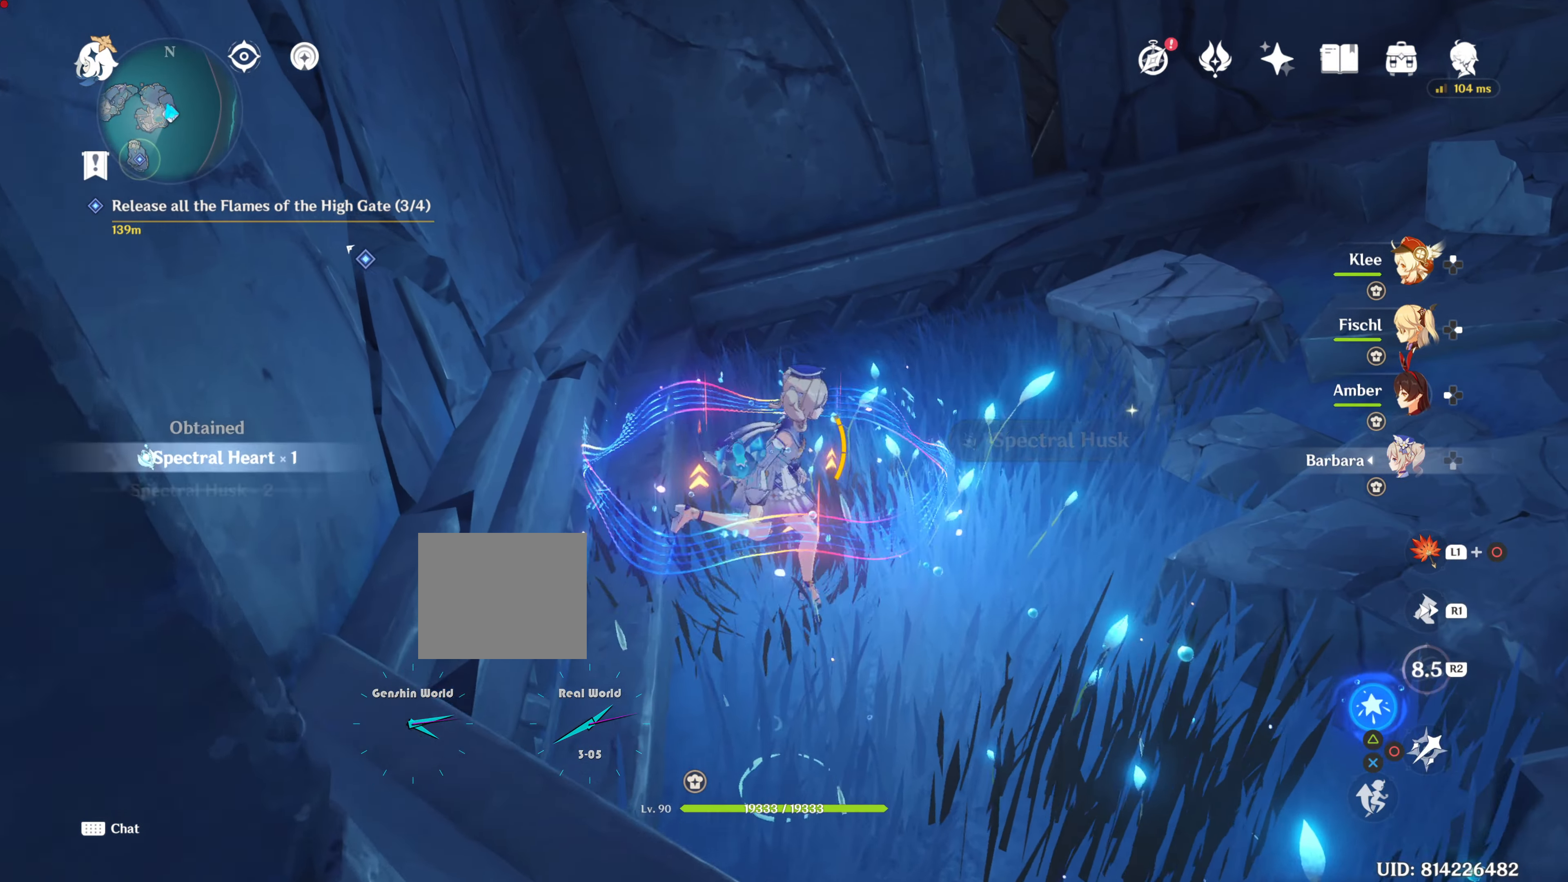
{"buttons": [], "left_stick": "up", "right_stick": "center", "events": [[33, "SQUARE", "up"], [50, "SQUARE", "down"], [150, "SQUARE", "up"], [150, "left_stick", "up-right"], [450, "left_stick", "up"]]}
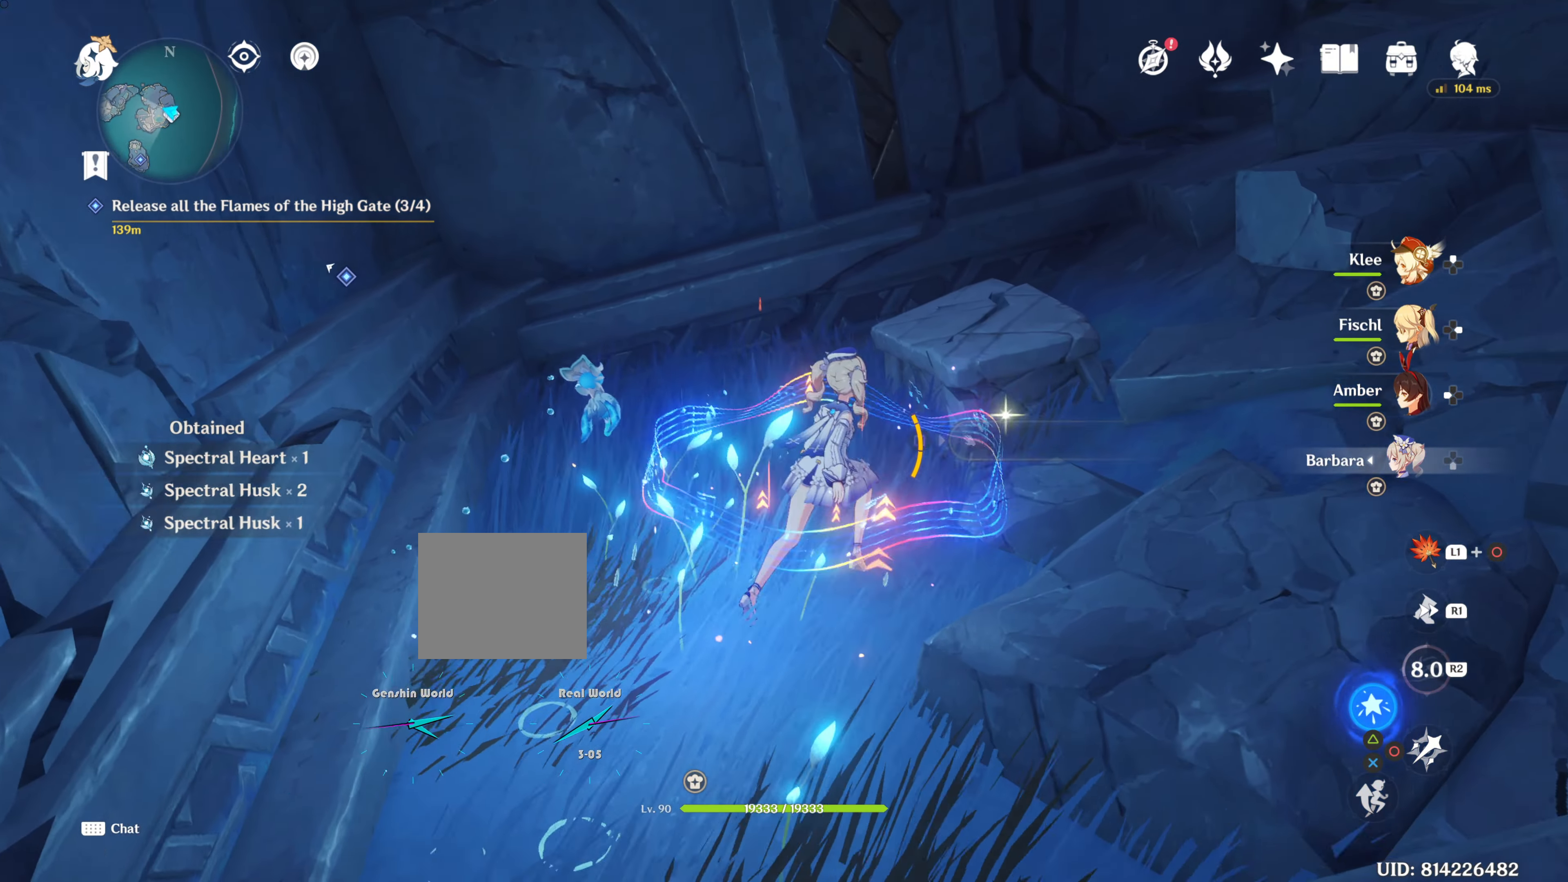
{"buttons": ["SQUARE"], "left_stick": "up", "right_stick": "center", "events": [[367, "SQUARE", "down"]]}
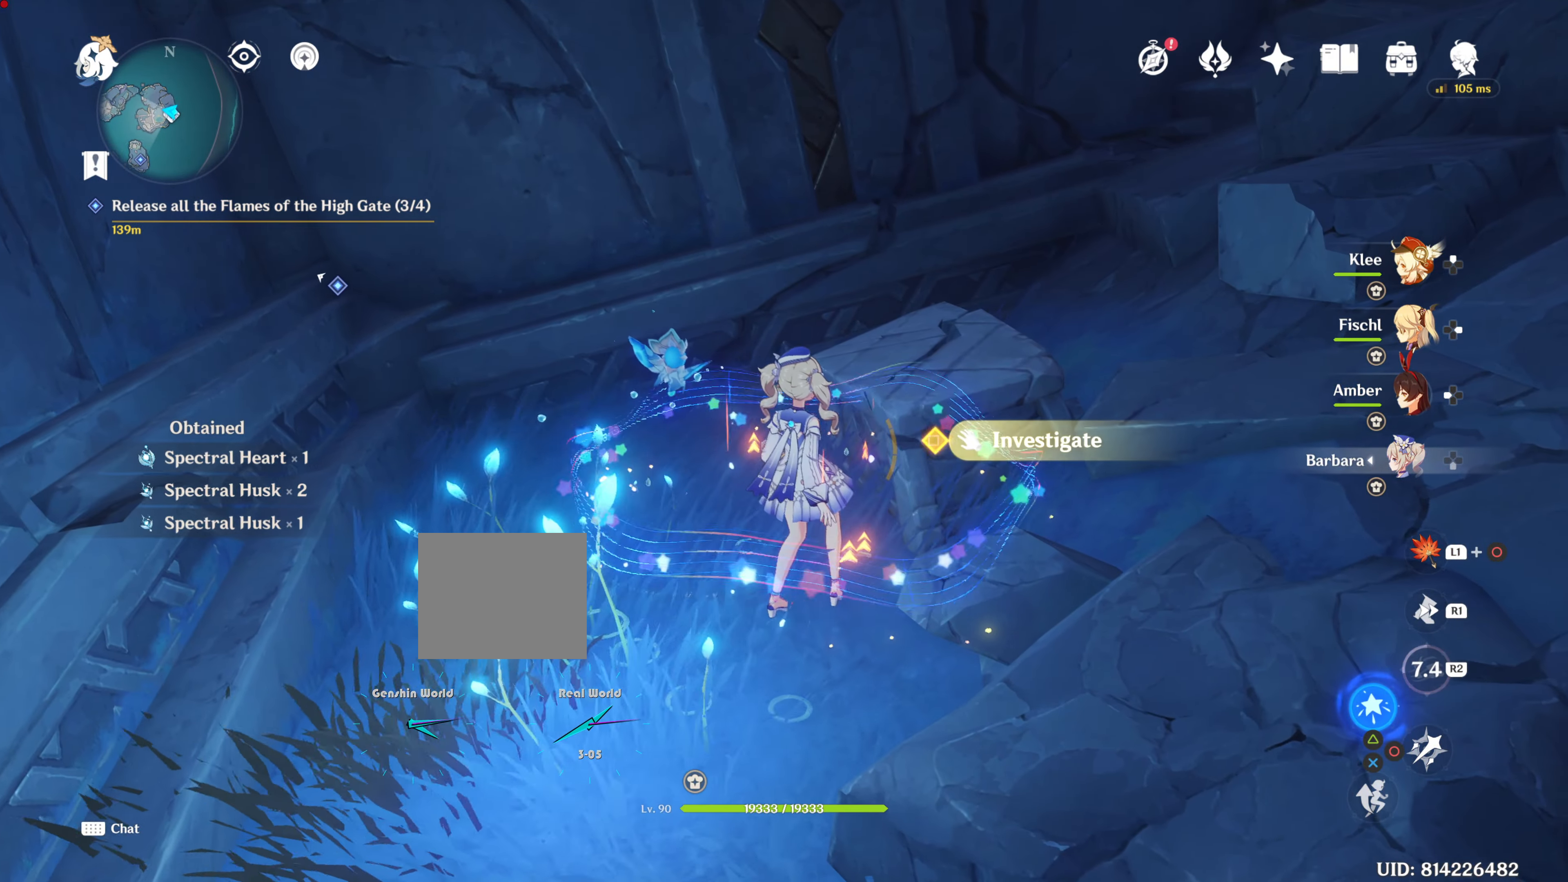
{"buttons": [], "left_stick": "center", "right_stick": "up-right", "events": [[50, "SQUARE", "up"], [150, "DPAD_LEFT", "down"], [167, "DPAD_DOWN", "down"], [217, "DPAD_DOWN", "up"], [233, "DPAD_LEFT", "up"], [367, "left_stick", "center"], [417, "right_stick", "up-right"]]}
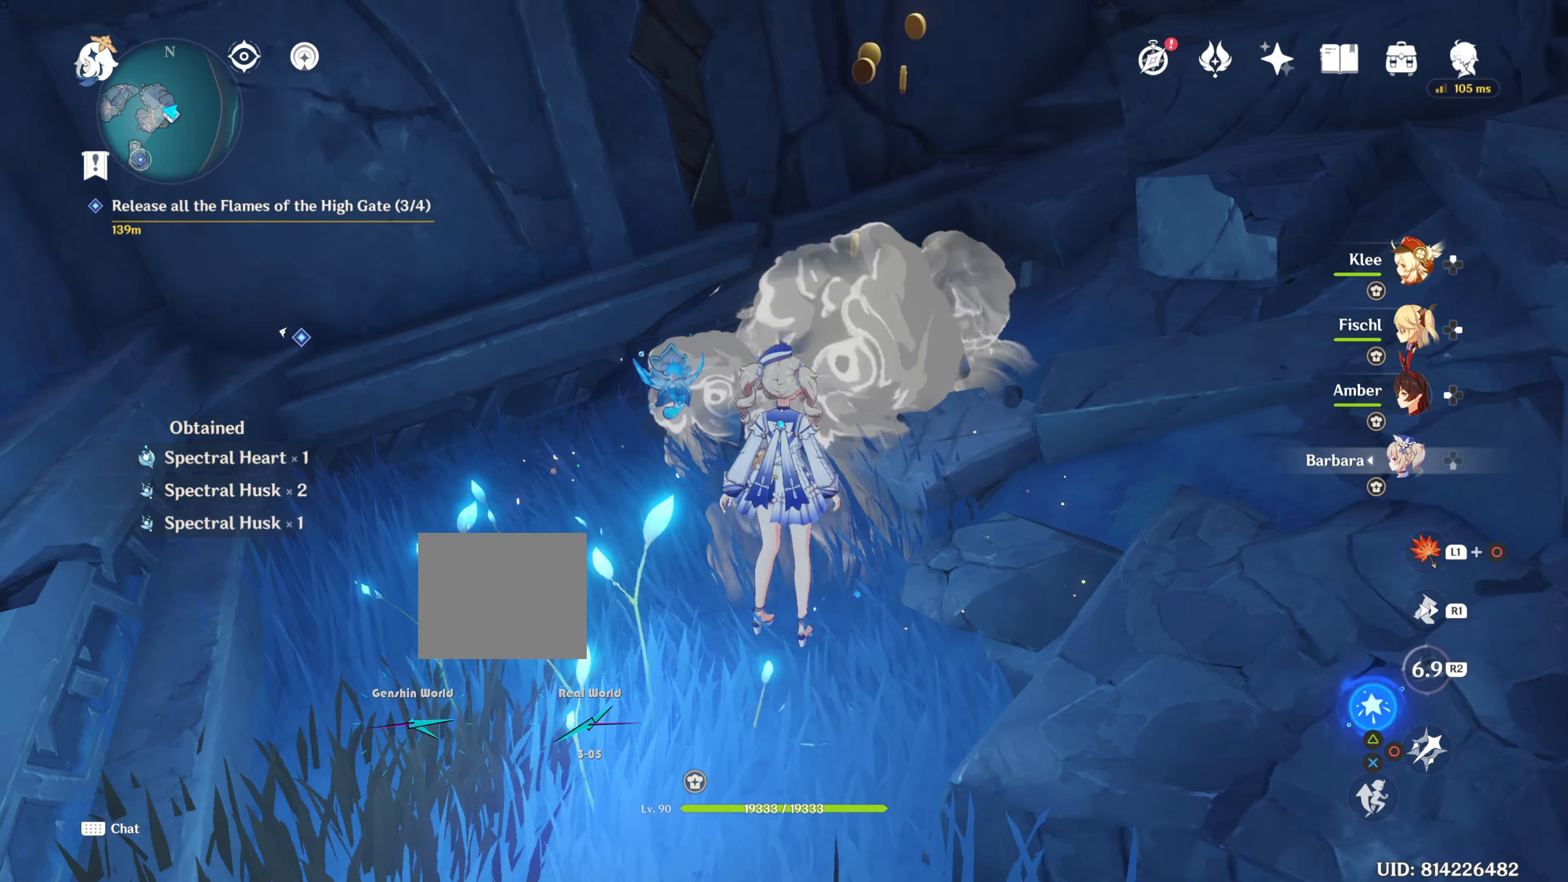
{"buttons": [], "left_stick": "center", "right_stick": "center", "events": [[200, "right_stick", "center"]]}
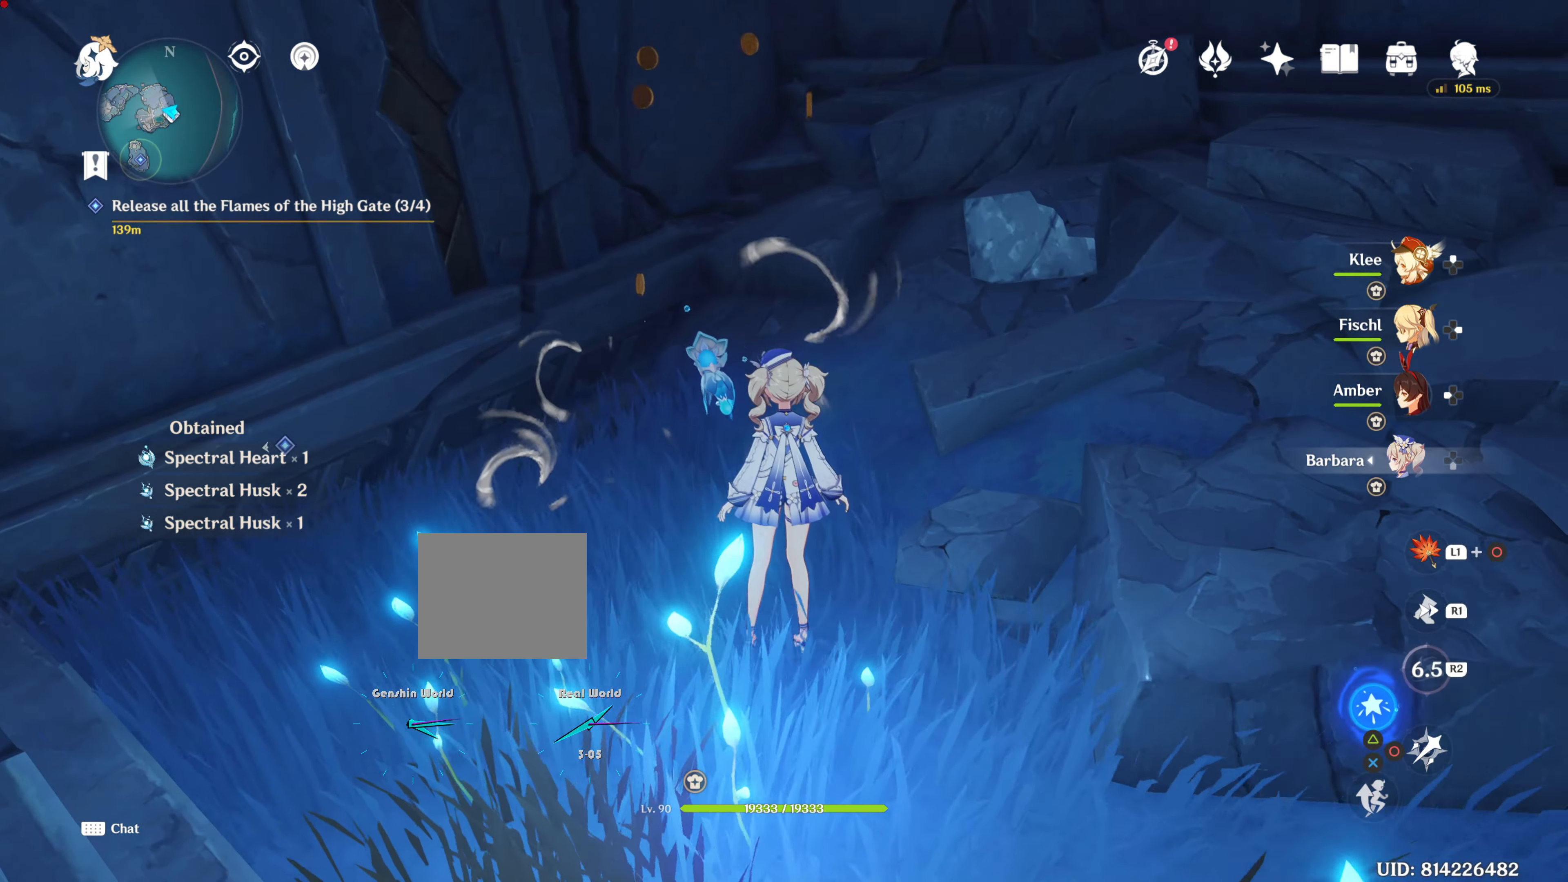
{"buttons": [], "left_stick": "center", "right_stick": "center", "events": [[16, "right_stick", "up"], [283, "right_stick", "center"]]}
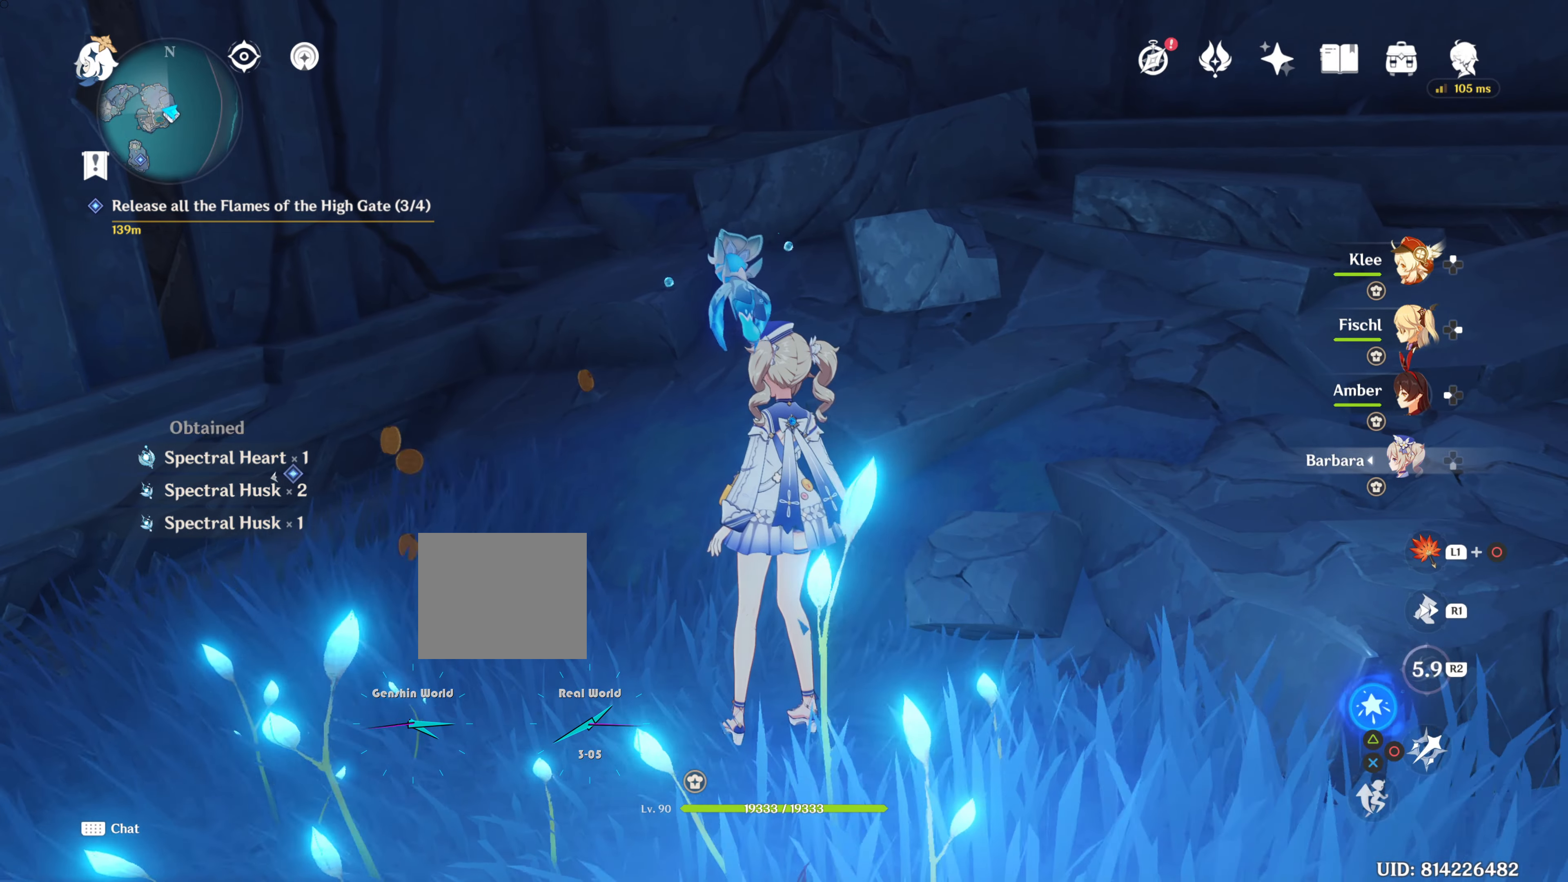
{"buttons": [], "left_stick": "center", "right_stick": "center", "events": []}
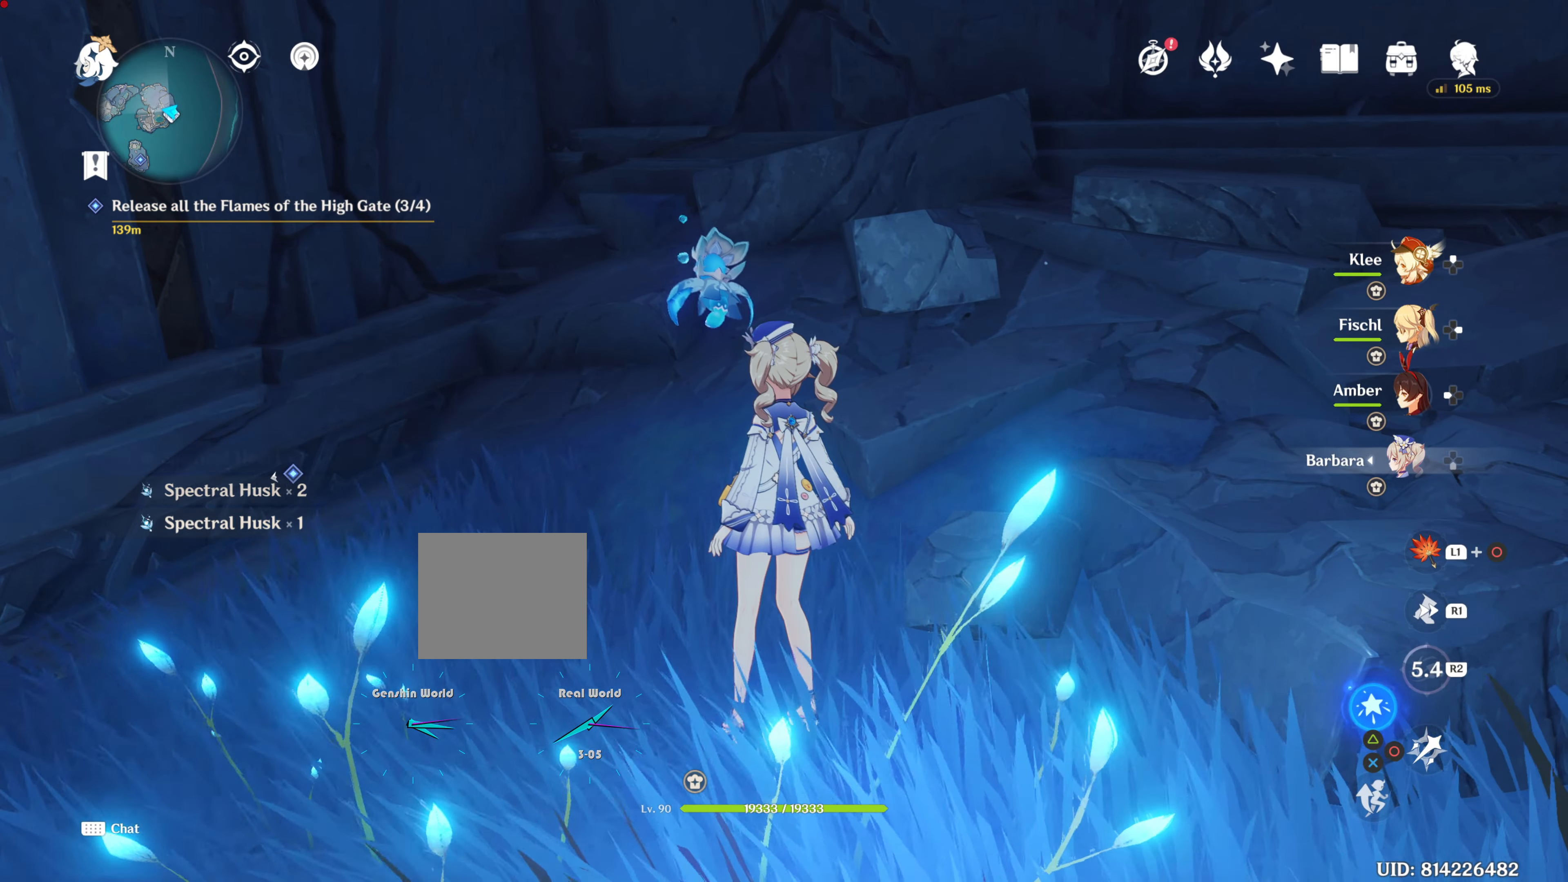
{"buttons": [], "left_stick": "center", "right_stick": "right", "events": [[183, "right_stick", "right"]]}
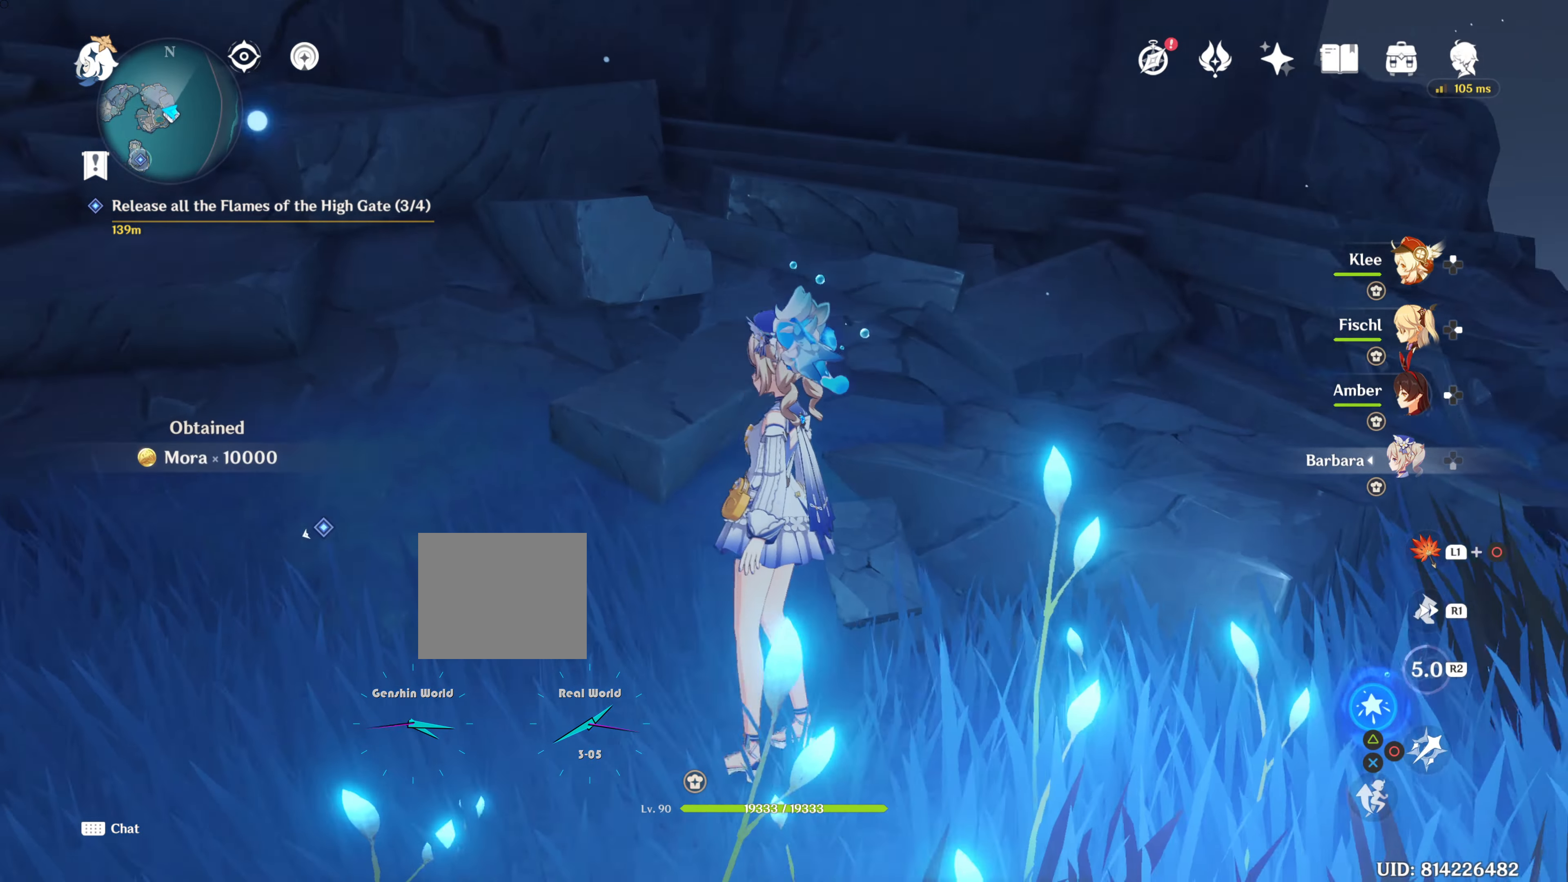
{"buttons": [], "left_stick": "up-right", "right_stick": "right", "events": [[51, "left_stick", "right"], [151, "right_stick", "center"], [217, "R1", "down"], [351, "R1", "up"], [351, "left_stick", "up-right"], [351, "right_stick", "right"]]}
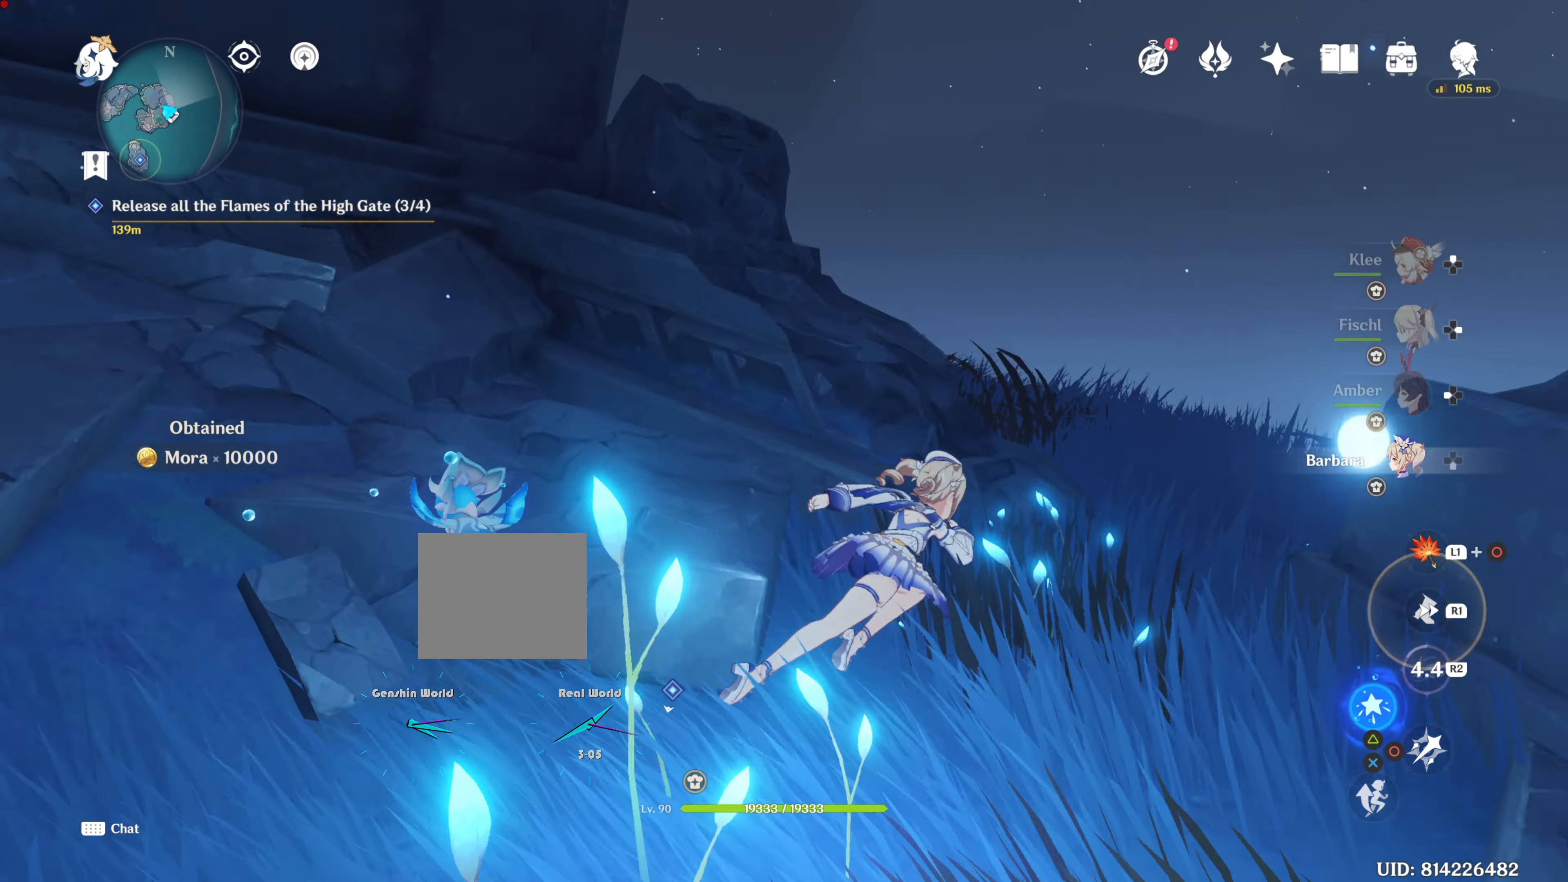
{"buttons": [], "left_stick": "up", "right_stick": "center", "events": [[117, "right_stick", "center"], [183, "left_stick", "up"]]}
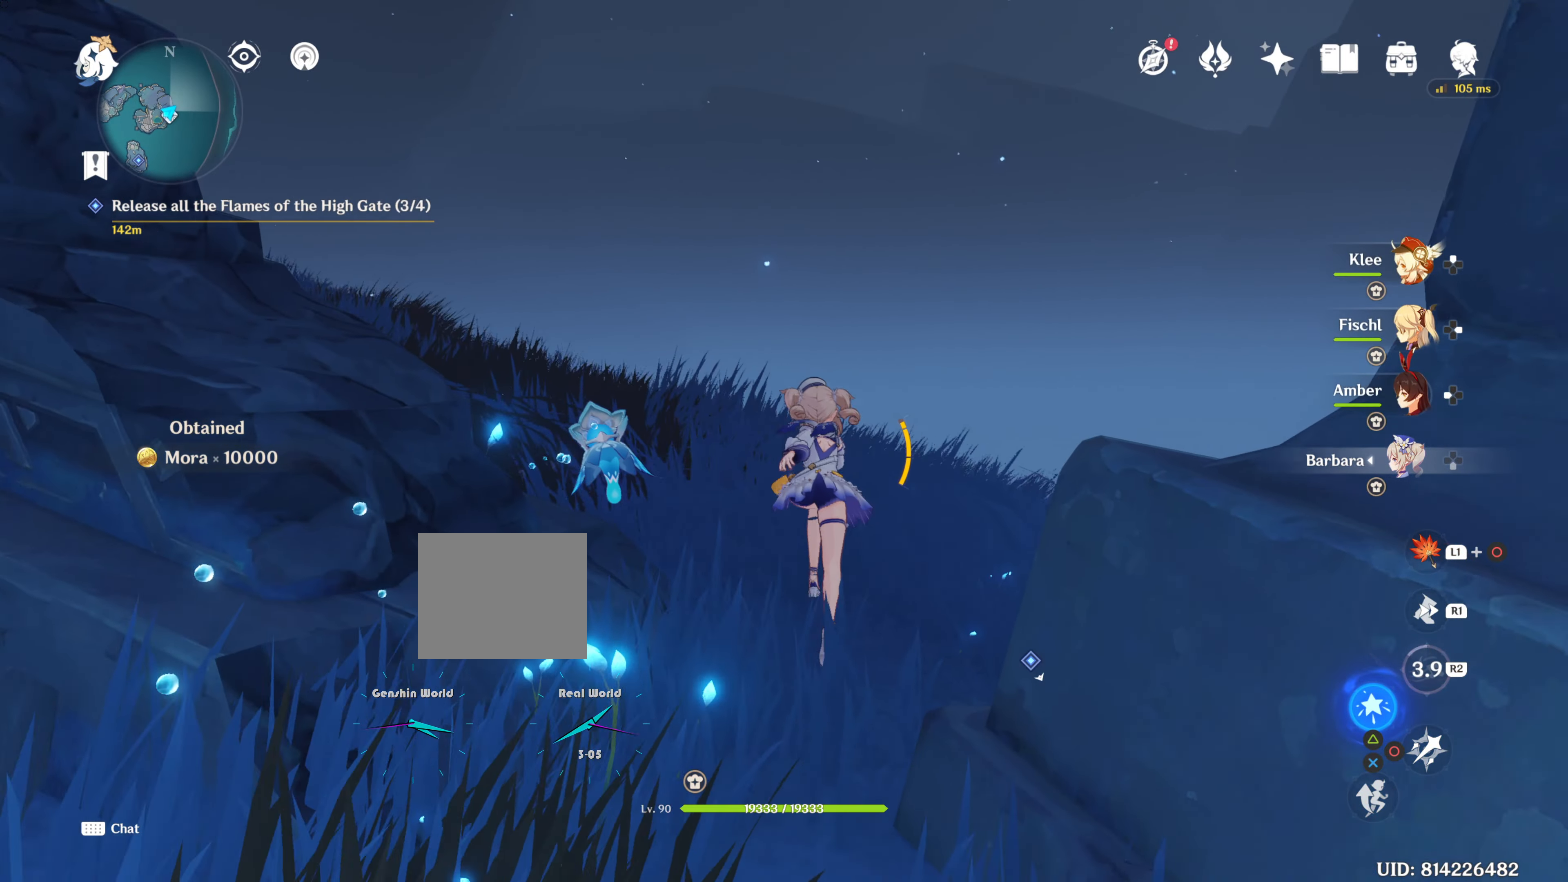
{"buttons": [], "left_stick": "up", "right_stick": "center", "events": [[151, "right_stick", "left"], [384, "right_stick", "center"]]}
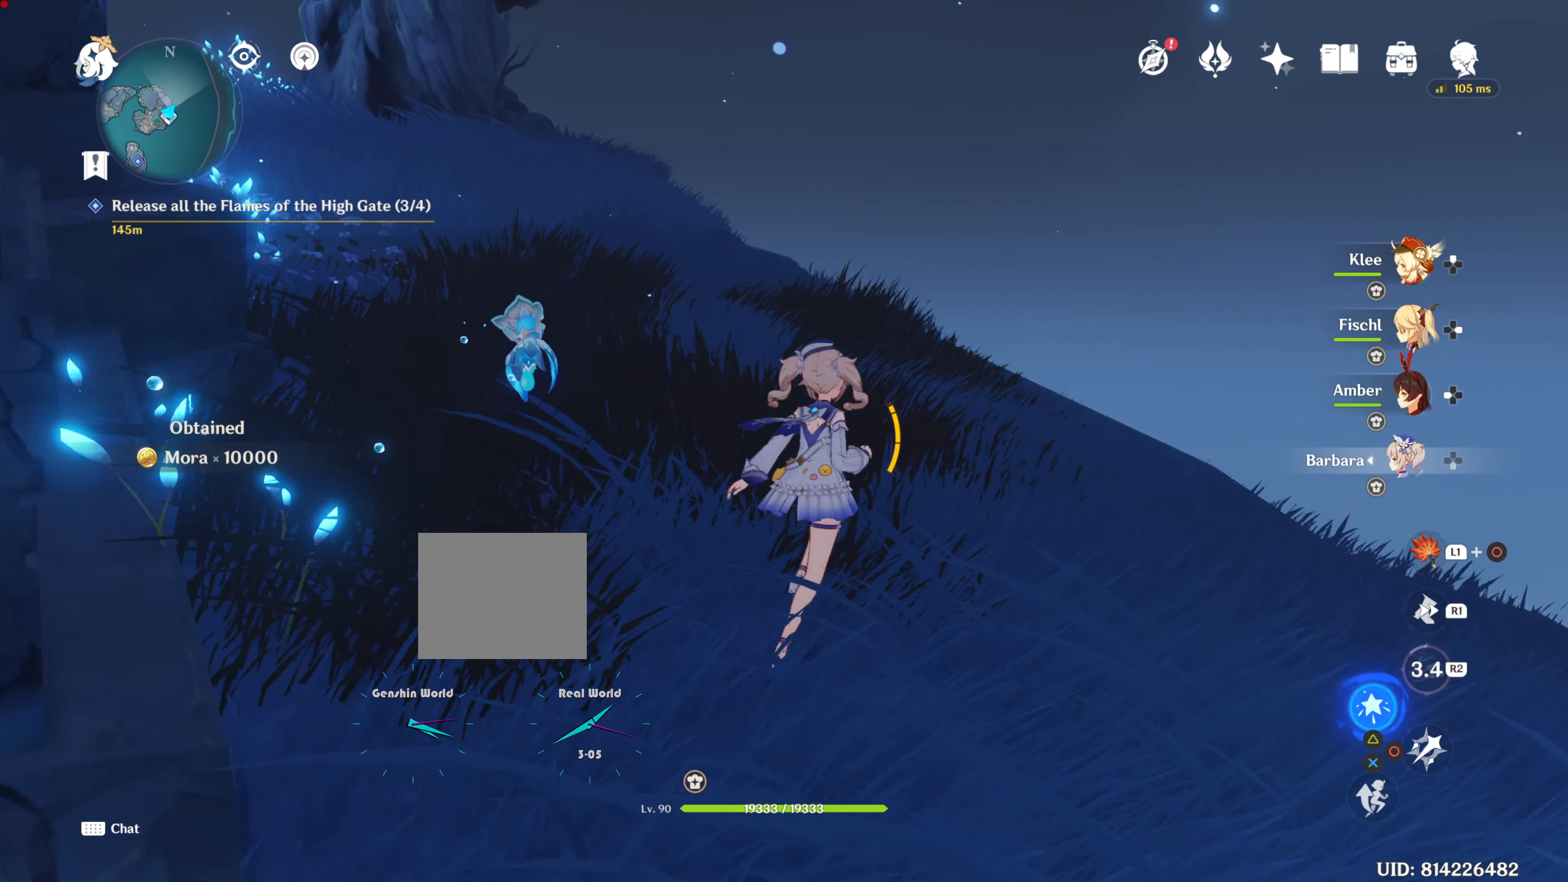
{"buttons": [], "left_stick": "right", "right_stick": "up-left", "events": [[67, "right_stick", "left"], [300, "left_stick", "center"], [300, "right_stick", "up-left"], [467, "left_stick", "right"]]}
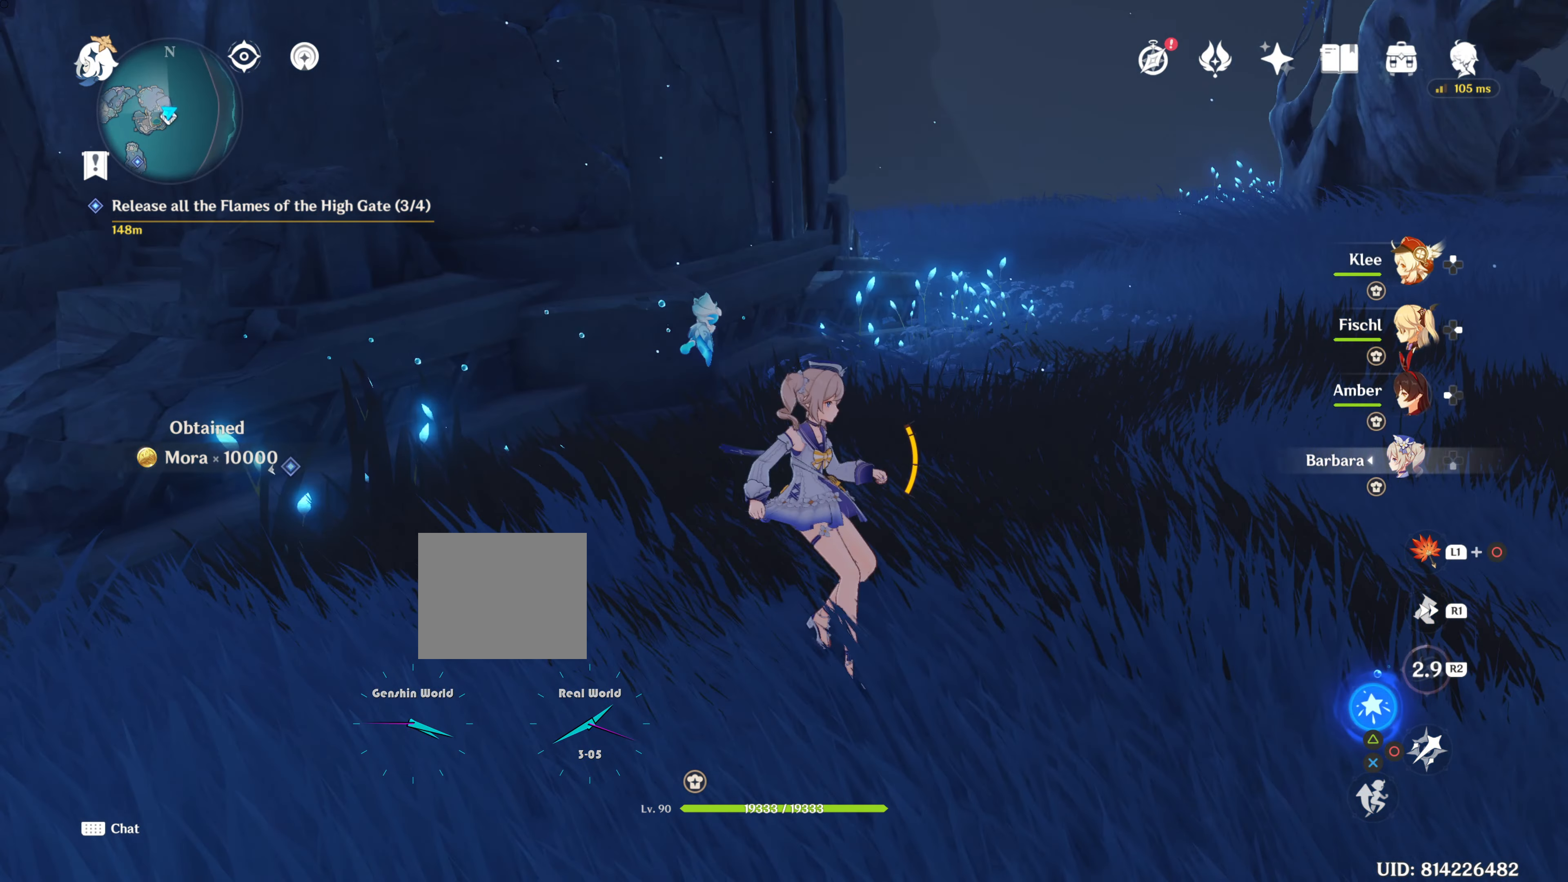
{"buttons": [], "left_stick": "center", "right_stick": "left", "events": [[34, "right_stick", "center"], [284, "right_stick", "left"], [501, "left_stick", "center"]]}
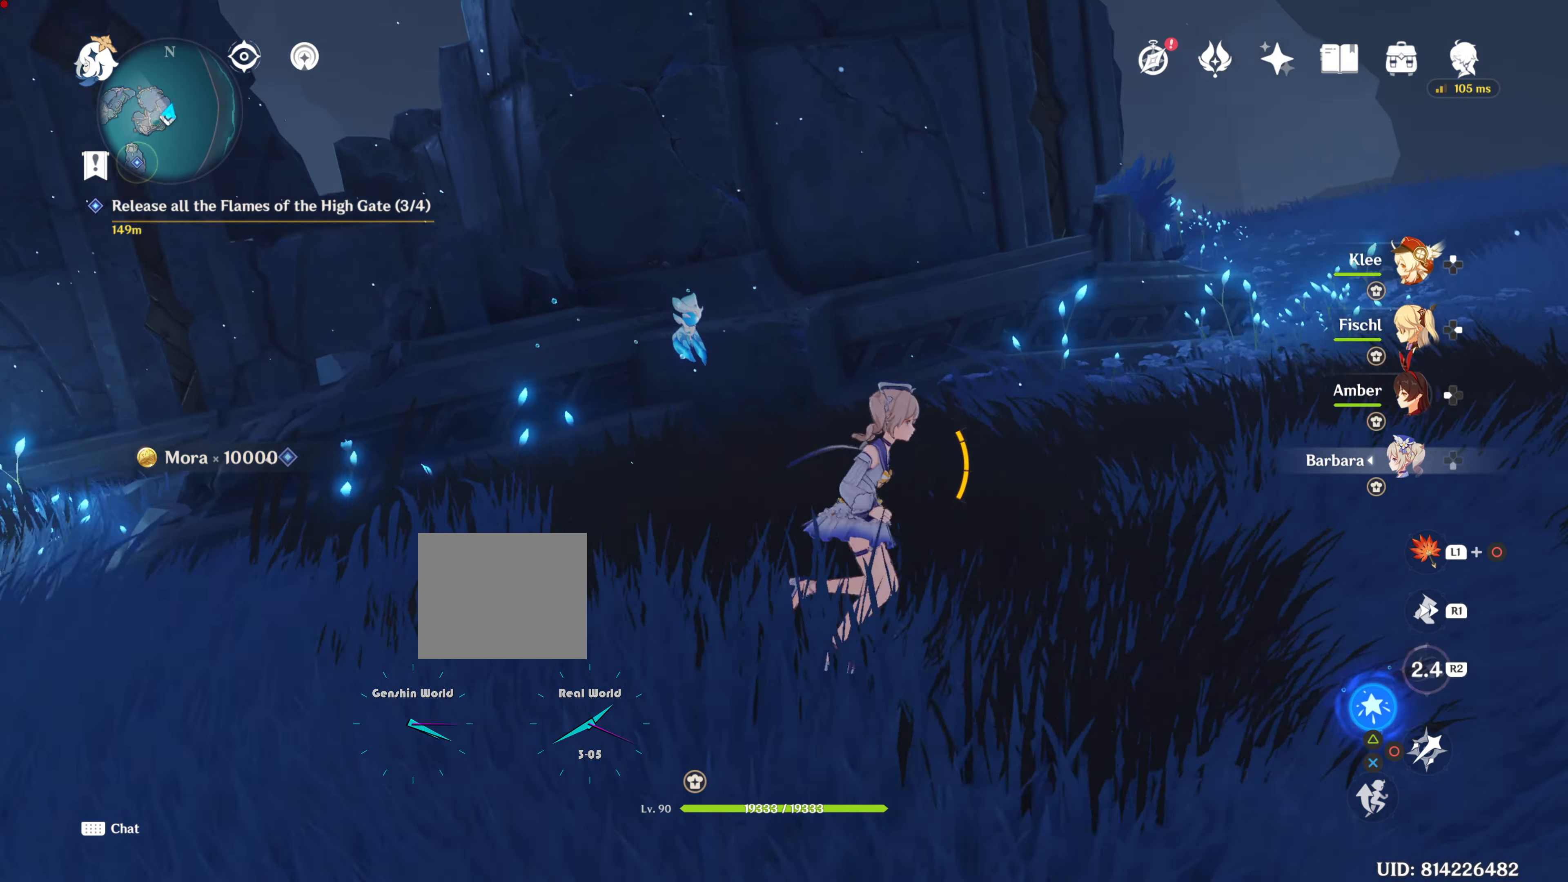
{"buttons": [], "left_stick": "center", "right_stick": "left", "events": [[33, "right_stick", "center"], [200, "right_stick", "left"]]}
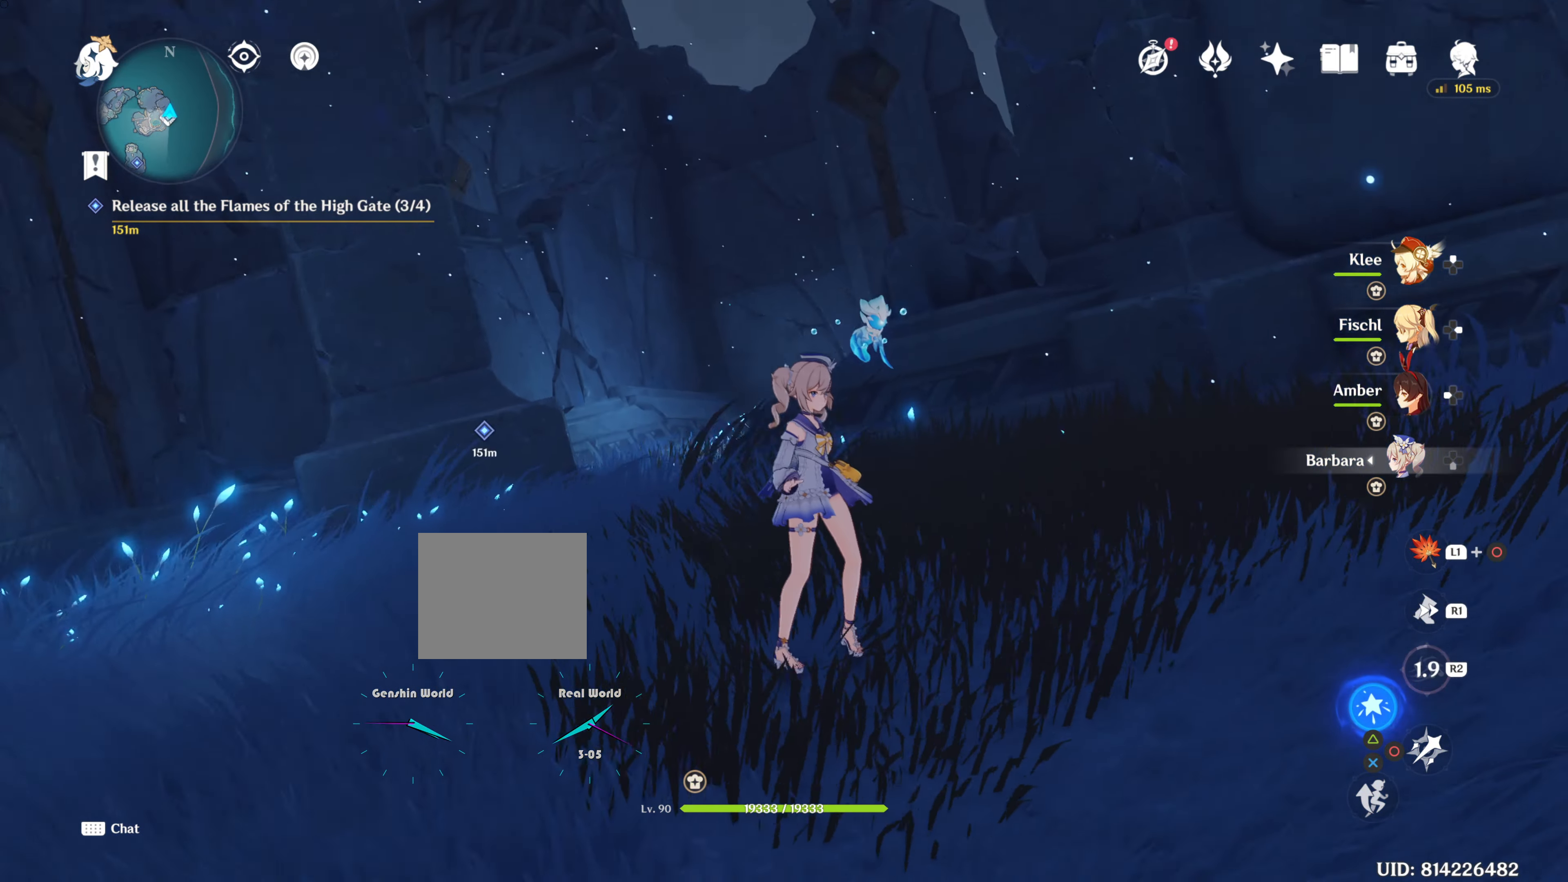
{"buttons": [], "left_stick": "center", "right_stick": "center", "events": [[301, "right_stick", "center"]]}
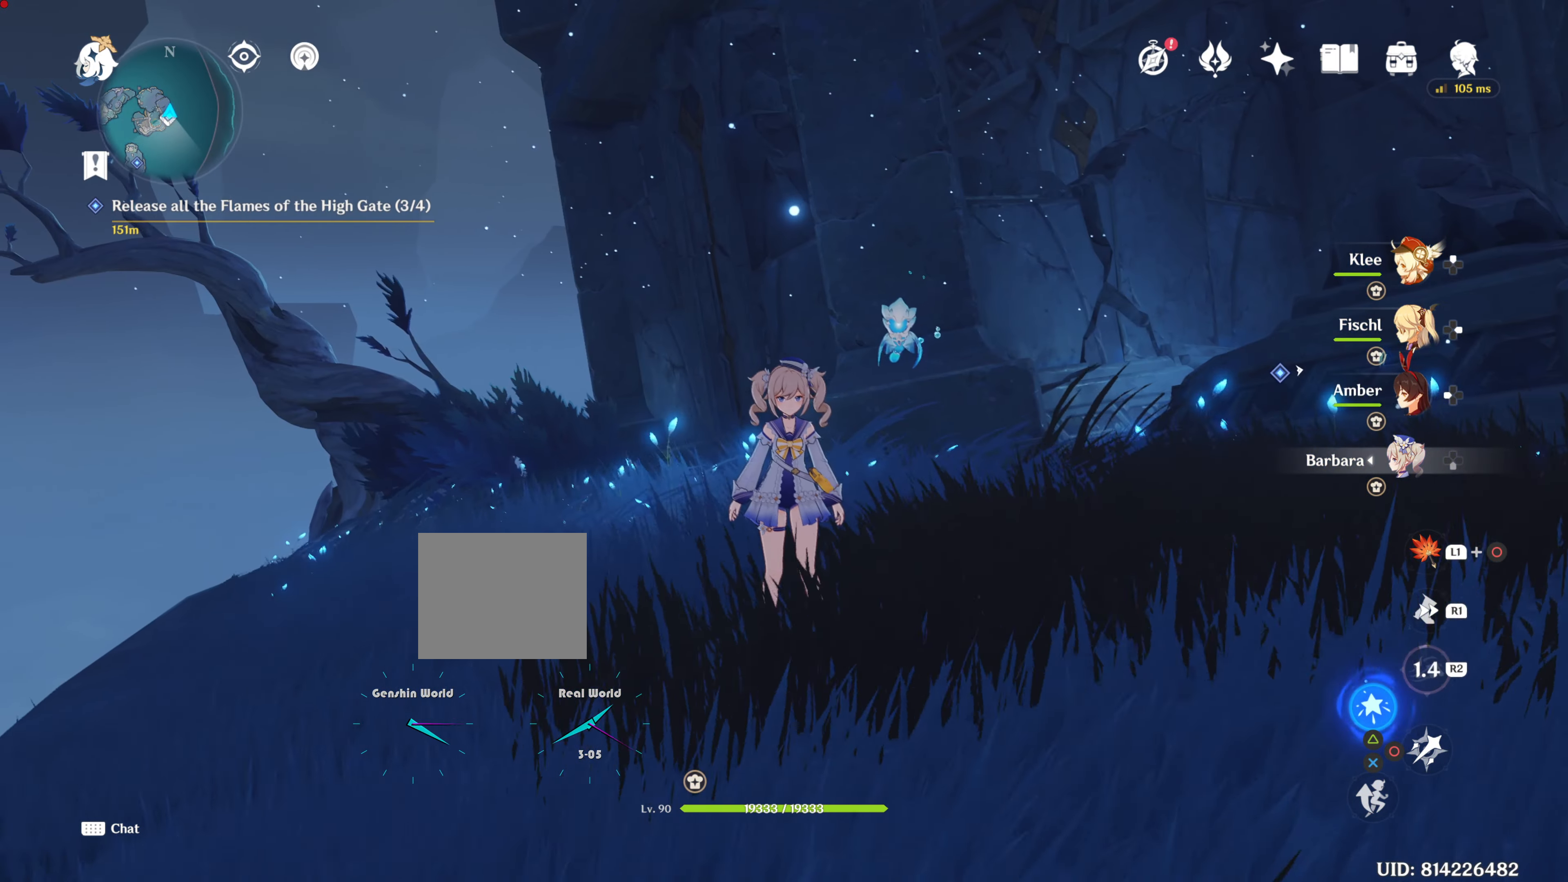
{"buttons": ["L1"], "left_stick": "center", "right_stick": "center", "events": [[301, "L1", "down"]]}
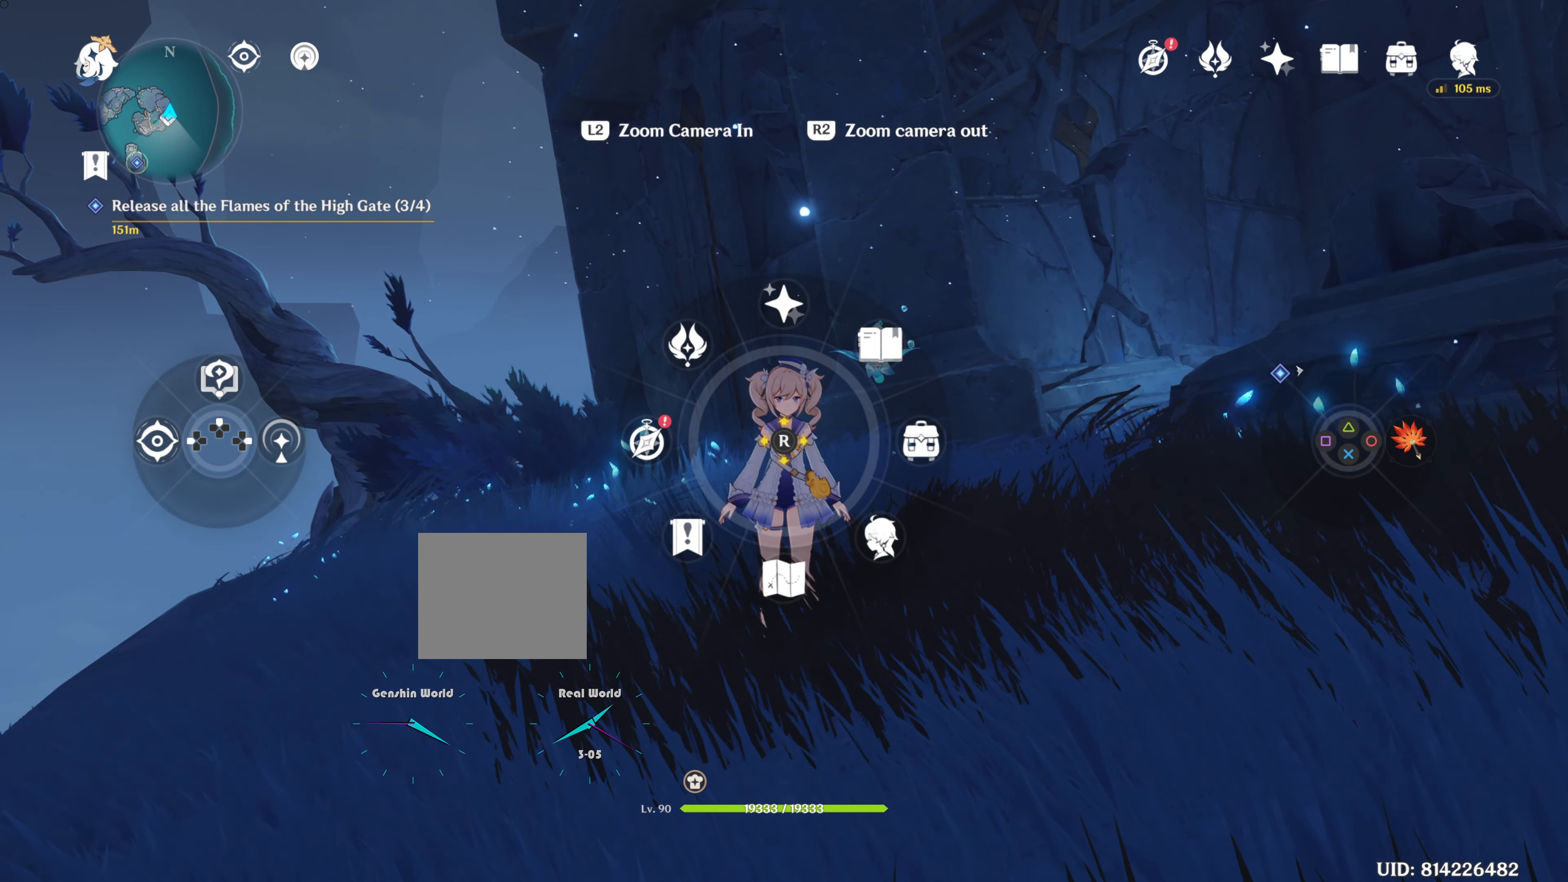
{"buttons": ["L1"], "left_stick": "center", "right_stick": "center", "events": [[50, "right_stick", "down"], [233, "right_stick", "center"]]}
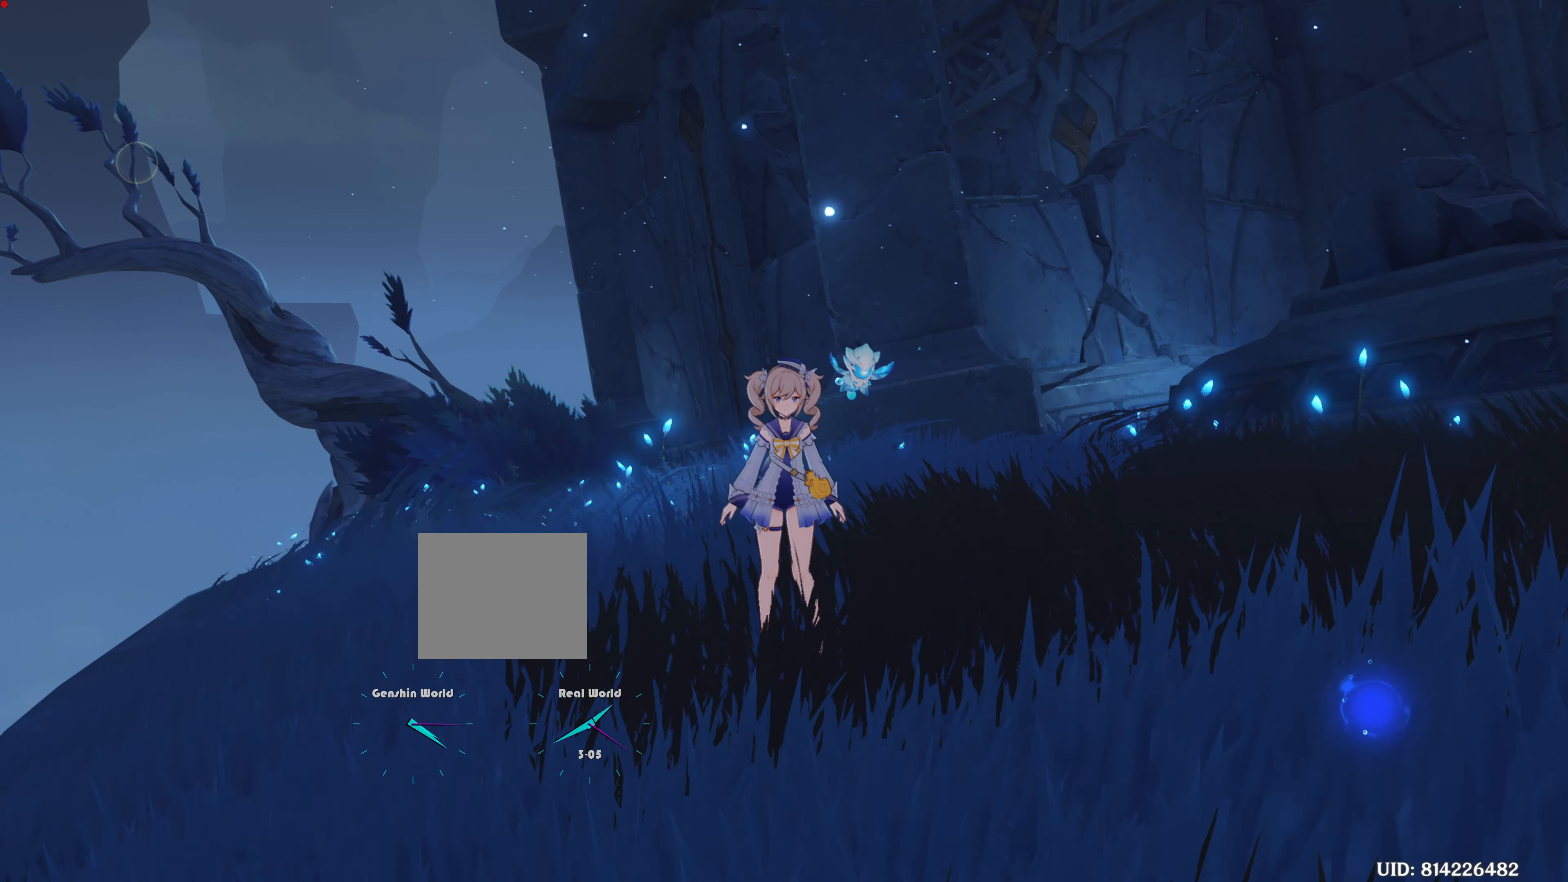
{"buttons": [], "left_stick": "center", "right_stick": "center", "events": [[34, "L1", "up"]]}
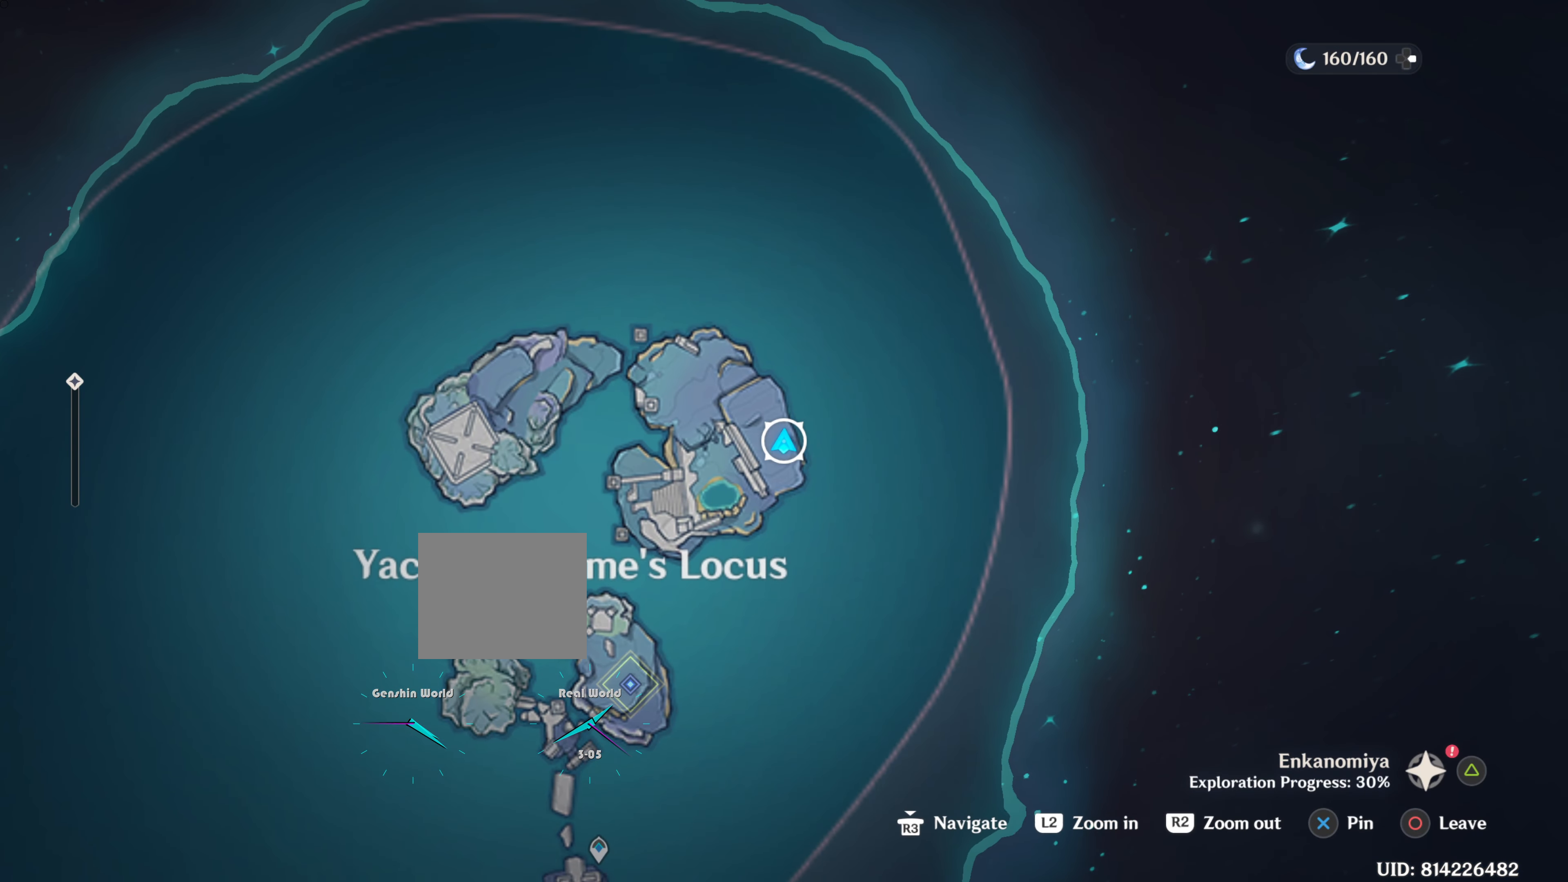
{"buttons": [], "left_stick": "center", "right_stick": "center", "events": []}
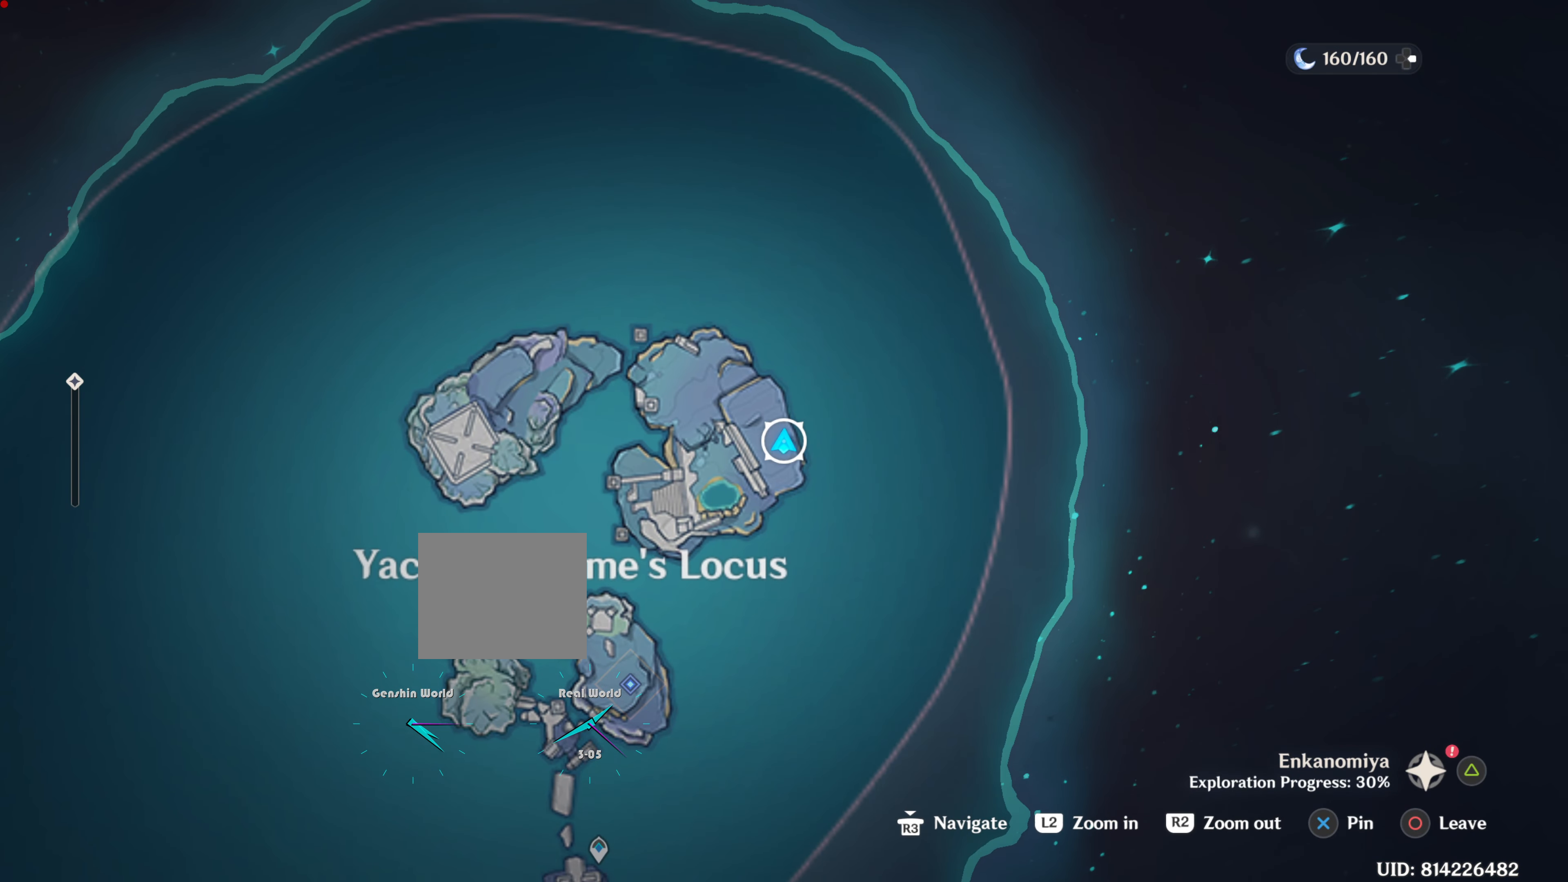
{"buttons": [], "left_stick": "center", "right_stick": "center", "events": []}
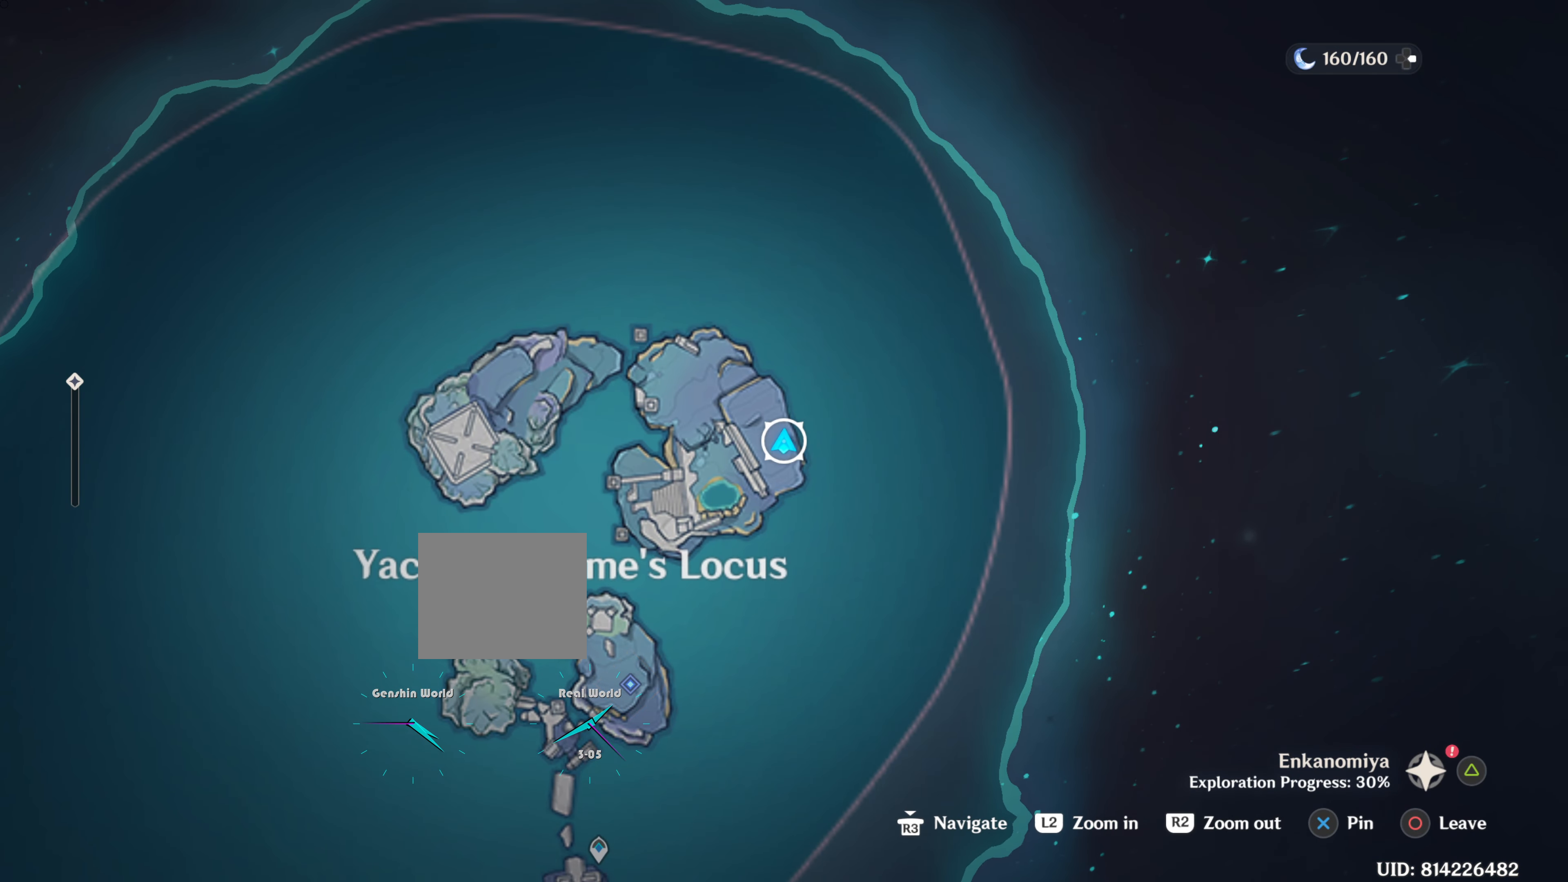
{"buttons": [], "left_stick": "center", "right_stick": "center", "events": []}